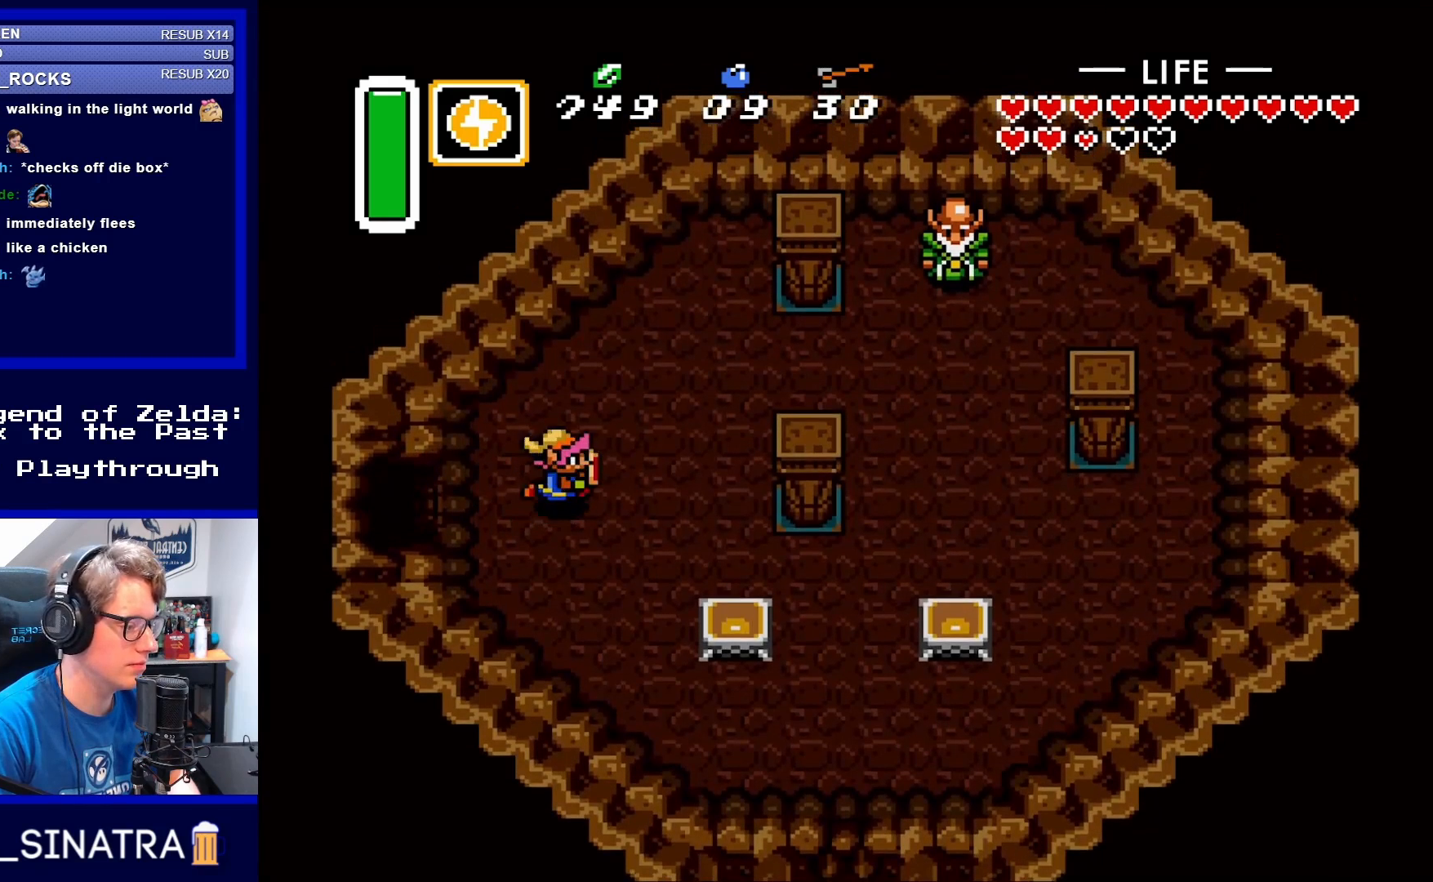
Gameplay with a controller (Nintendo layout); each line is a JSON object with the inputs held at the frame after it. "events" lists button and stick changes between this image and that frame as [ms after this image, input, new state], when the widget could be followed in between. Not read: L3 R3.
{"buttons": ["DPAD_UP", "DPAD_RIGHT"], "events": [[67, "DPAD_UP", "down"]]}
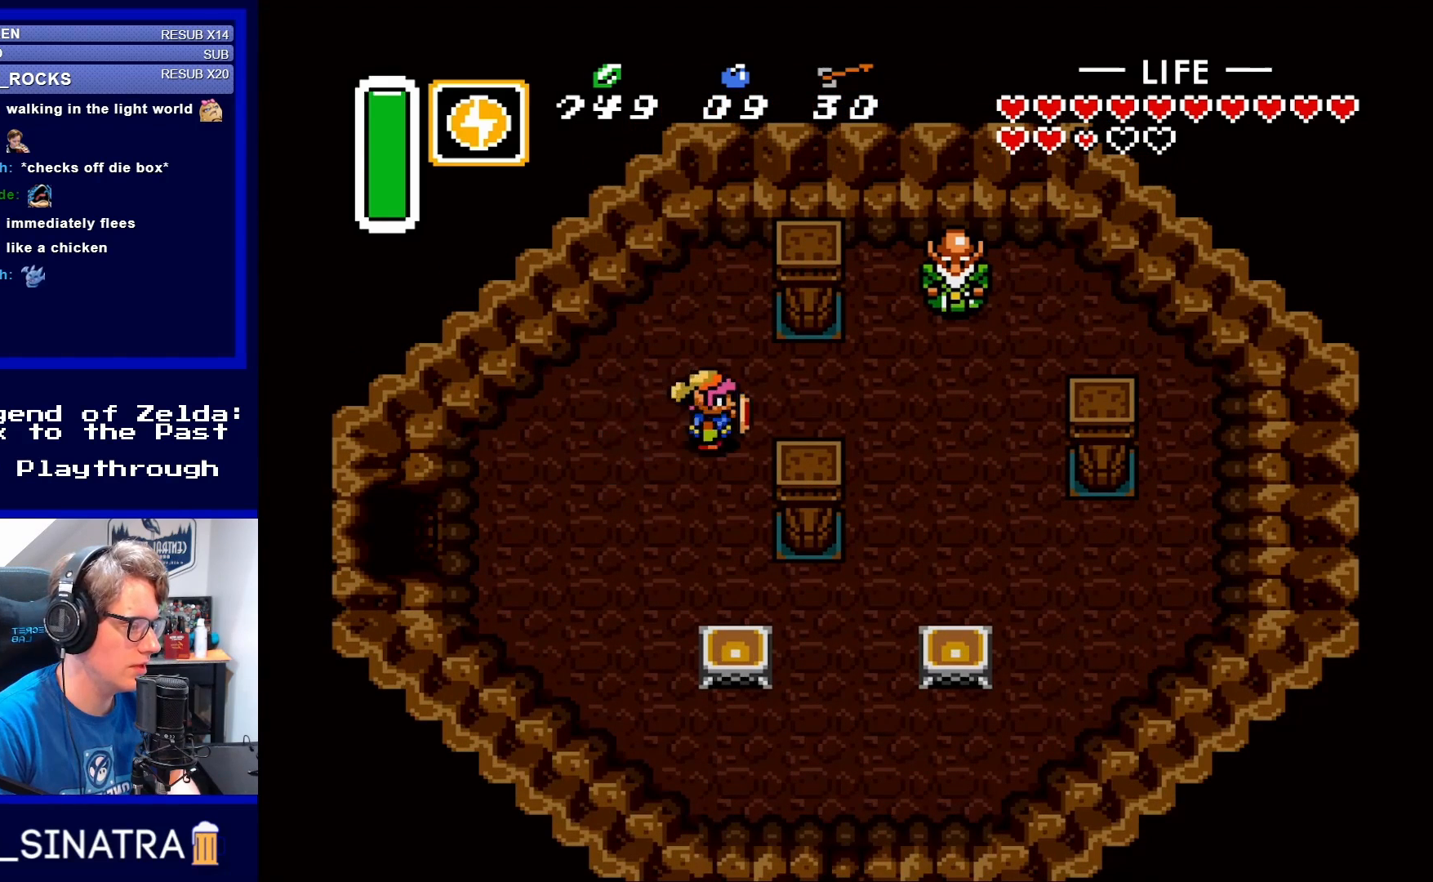
{"buttons": ["DPAD_RIGHT"], "events": [[17, "DPAD_UP", "up"]]}
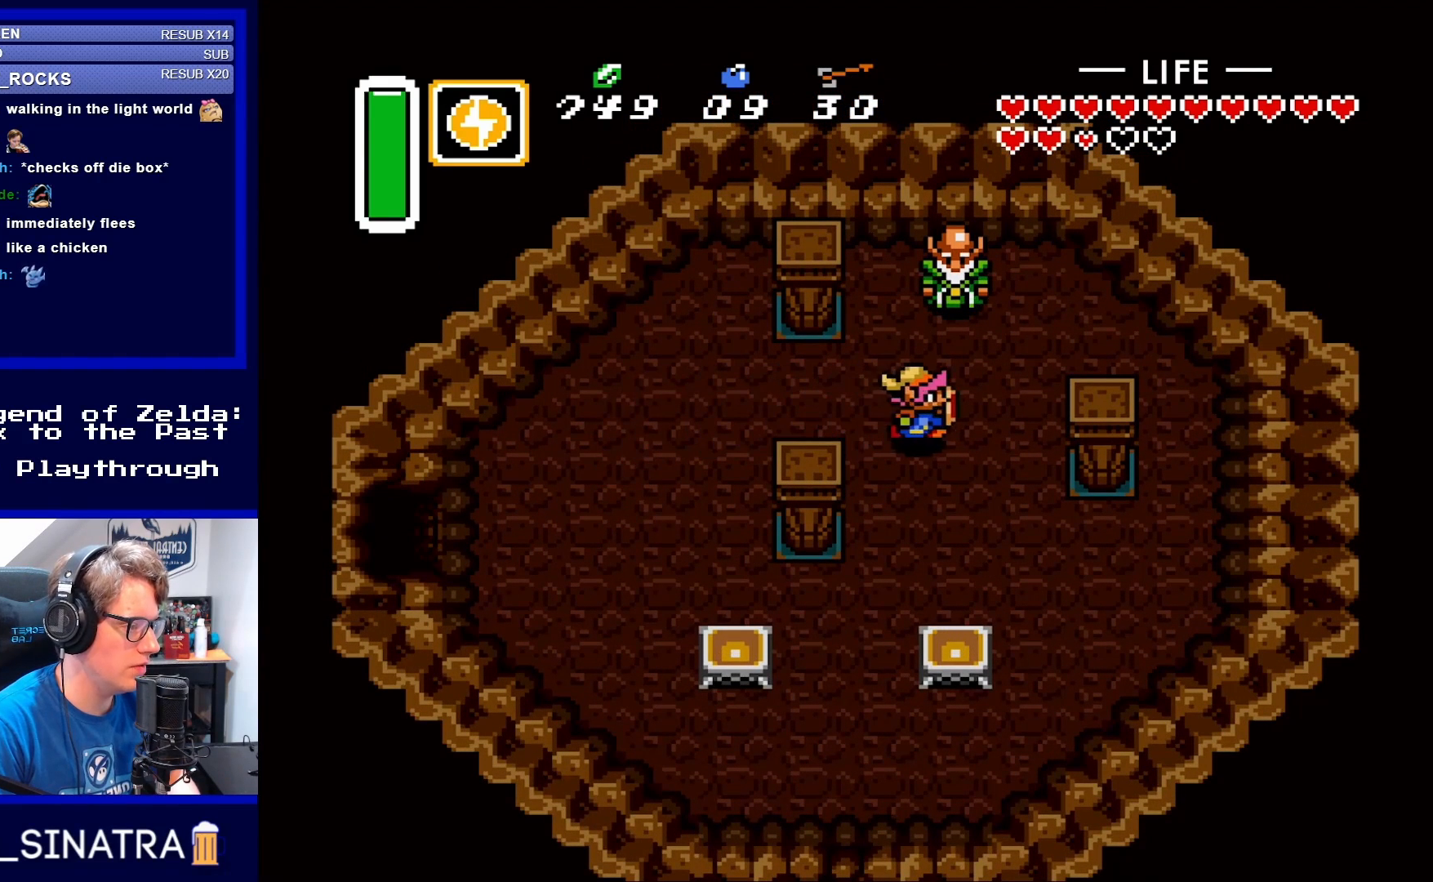
{"buttons": ["A"], "events": [[150, "DPAD_UP", "down"], [183, "DPAD_RIGHT", "up"], [450, "A", "down"], [483, "DPAD_UP", "up"]]}
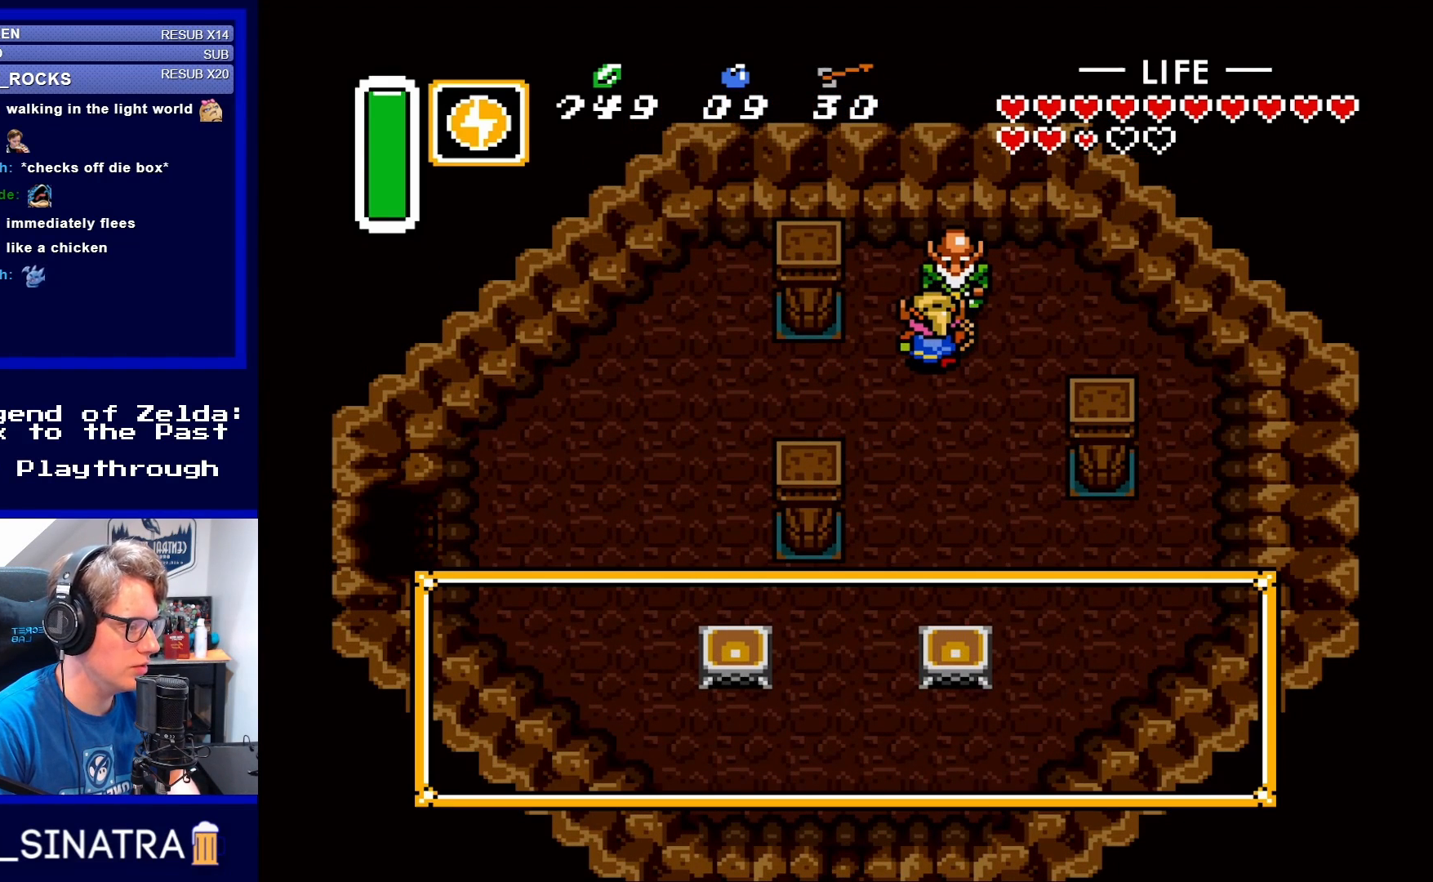
{"buttons": [], "events": [[67, "A", "up"]]}
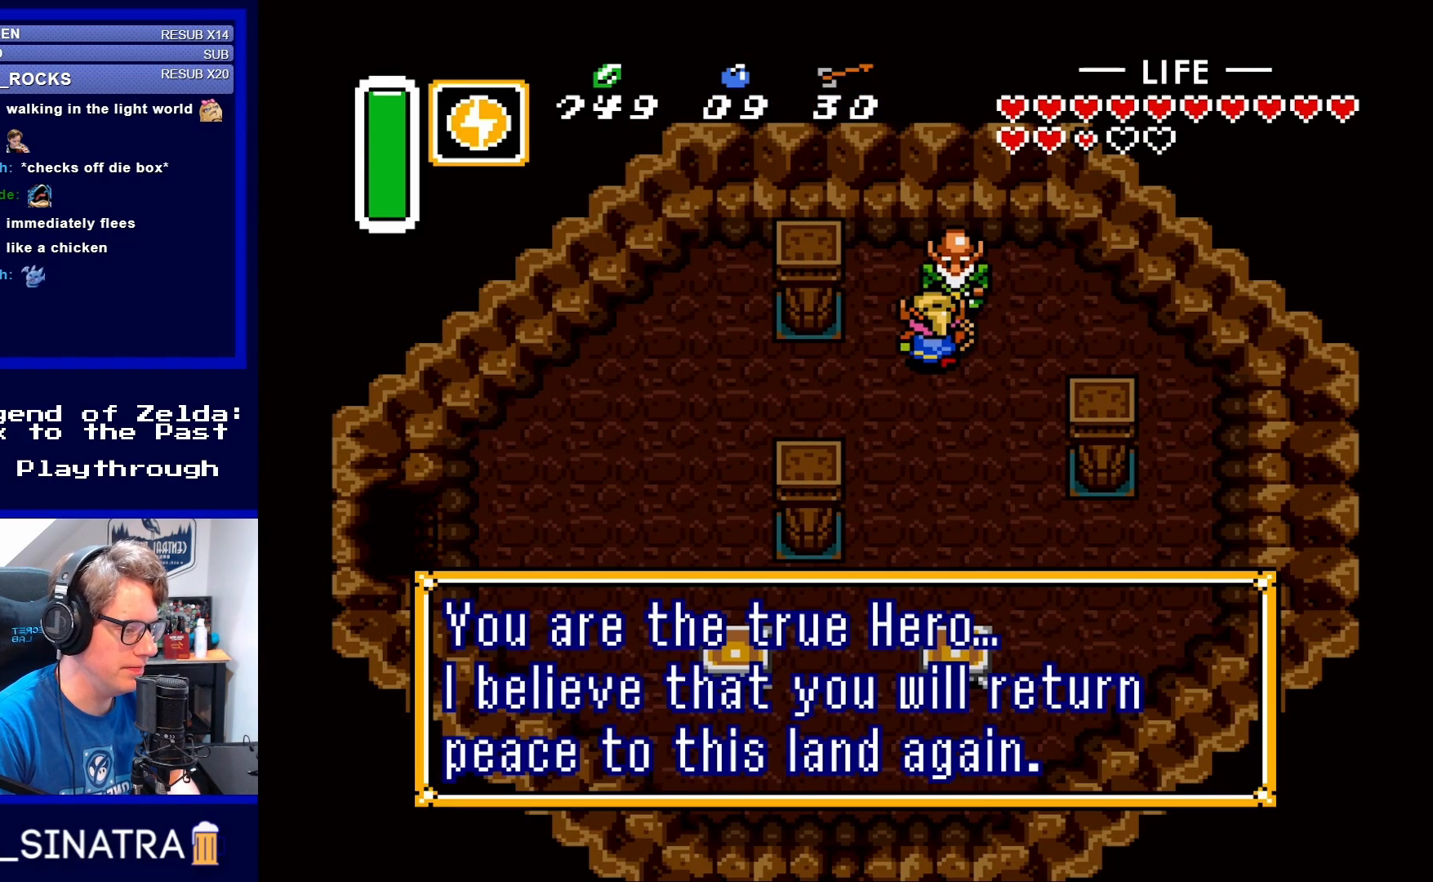
{"buttons": [], "events": []}
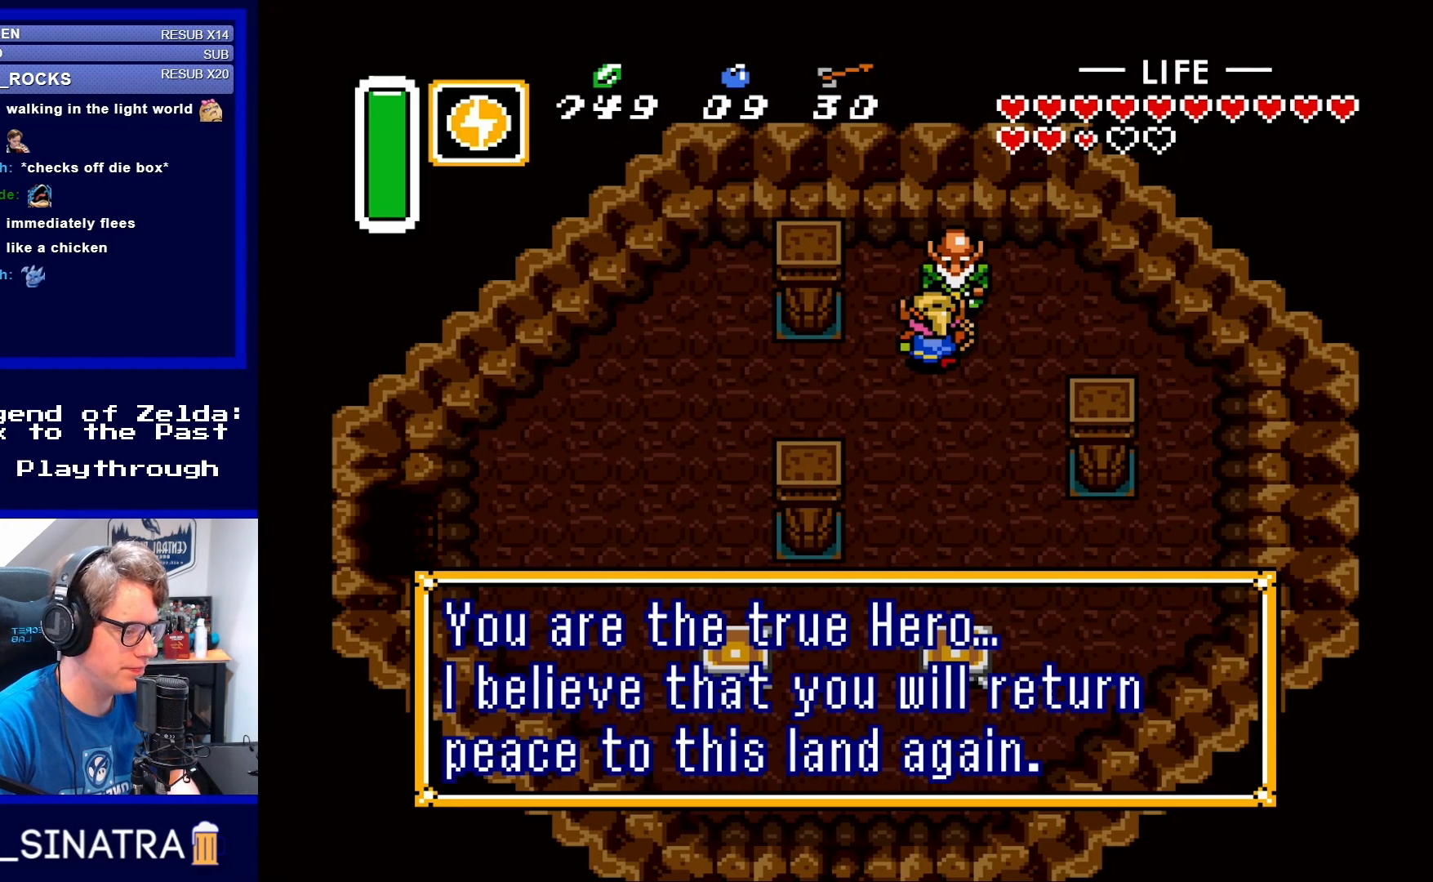
{"buttons": [], "events": []}
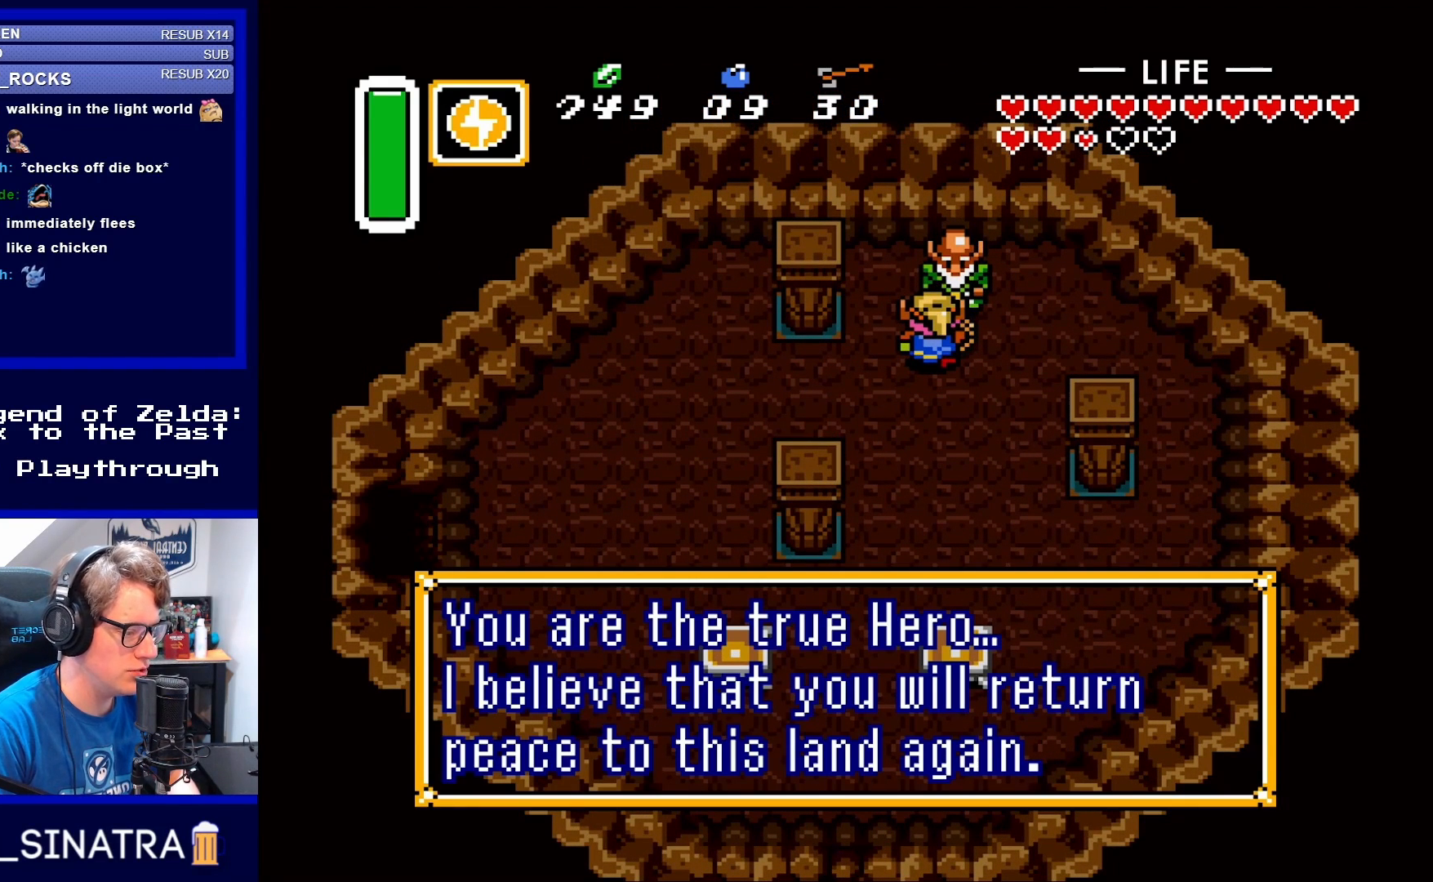
{"buttons": [], "events": []}
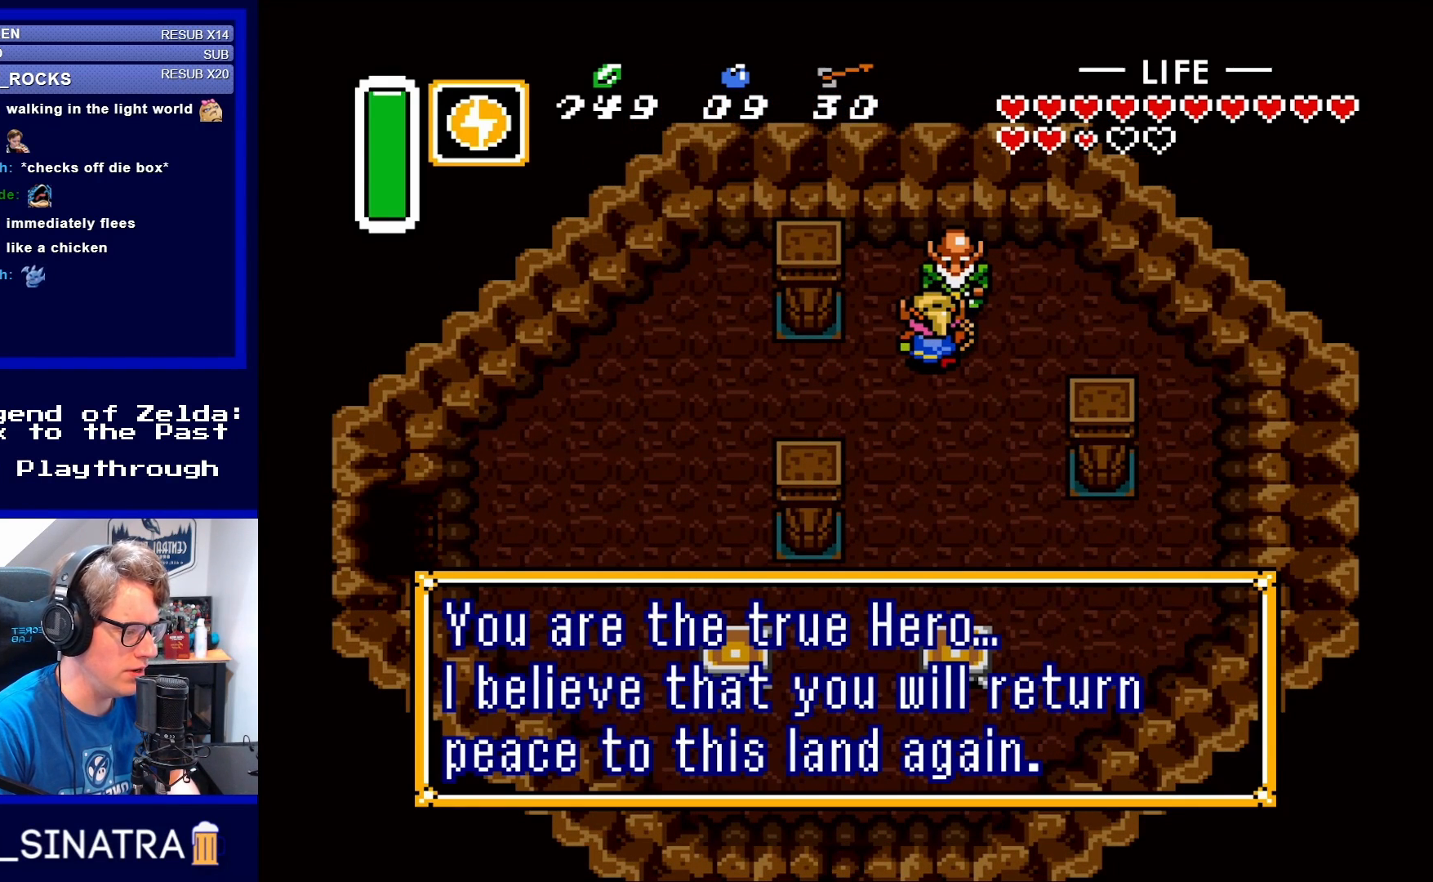
{"buttons": [], "events": []}
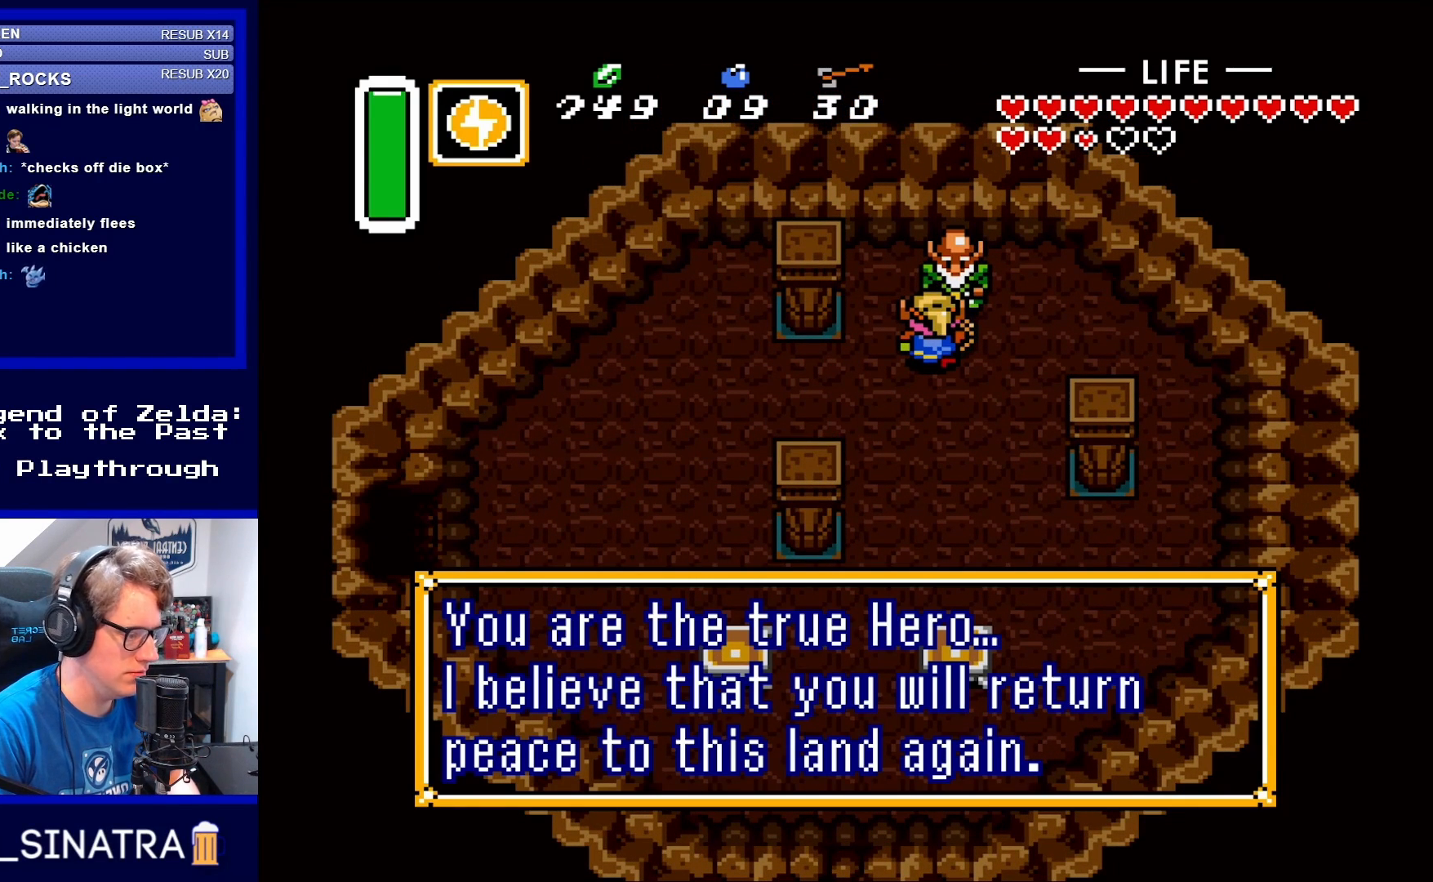
{"buttons": [], "events": []}
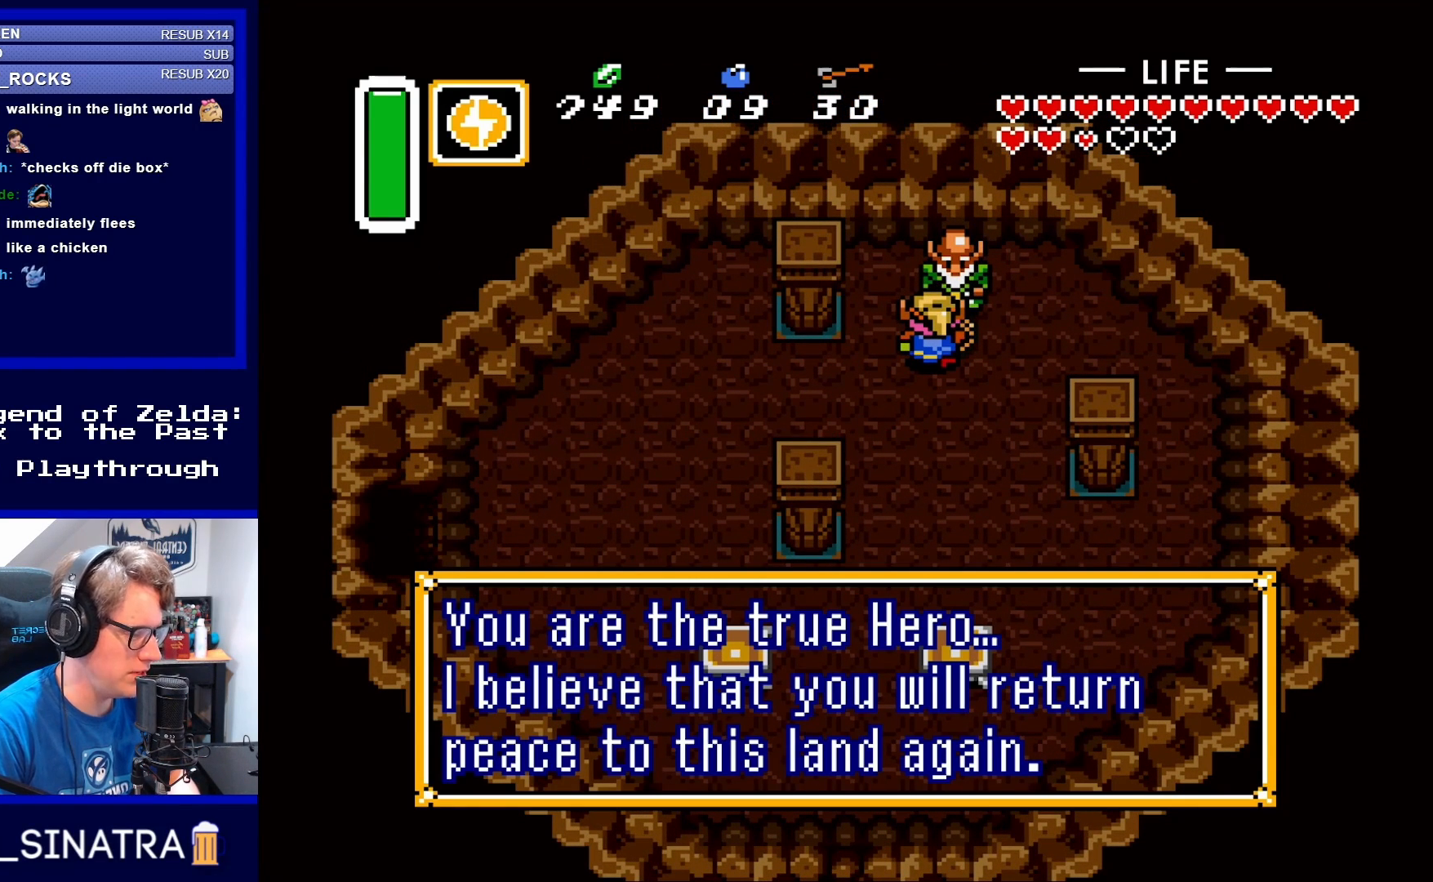
{"buttons": [], "events": []}
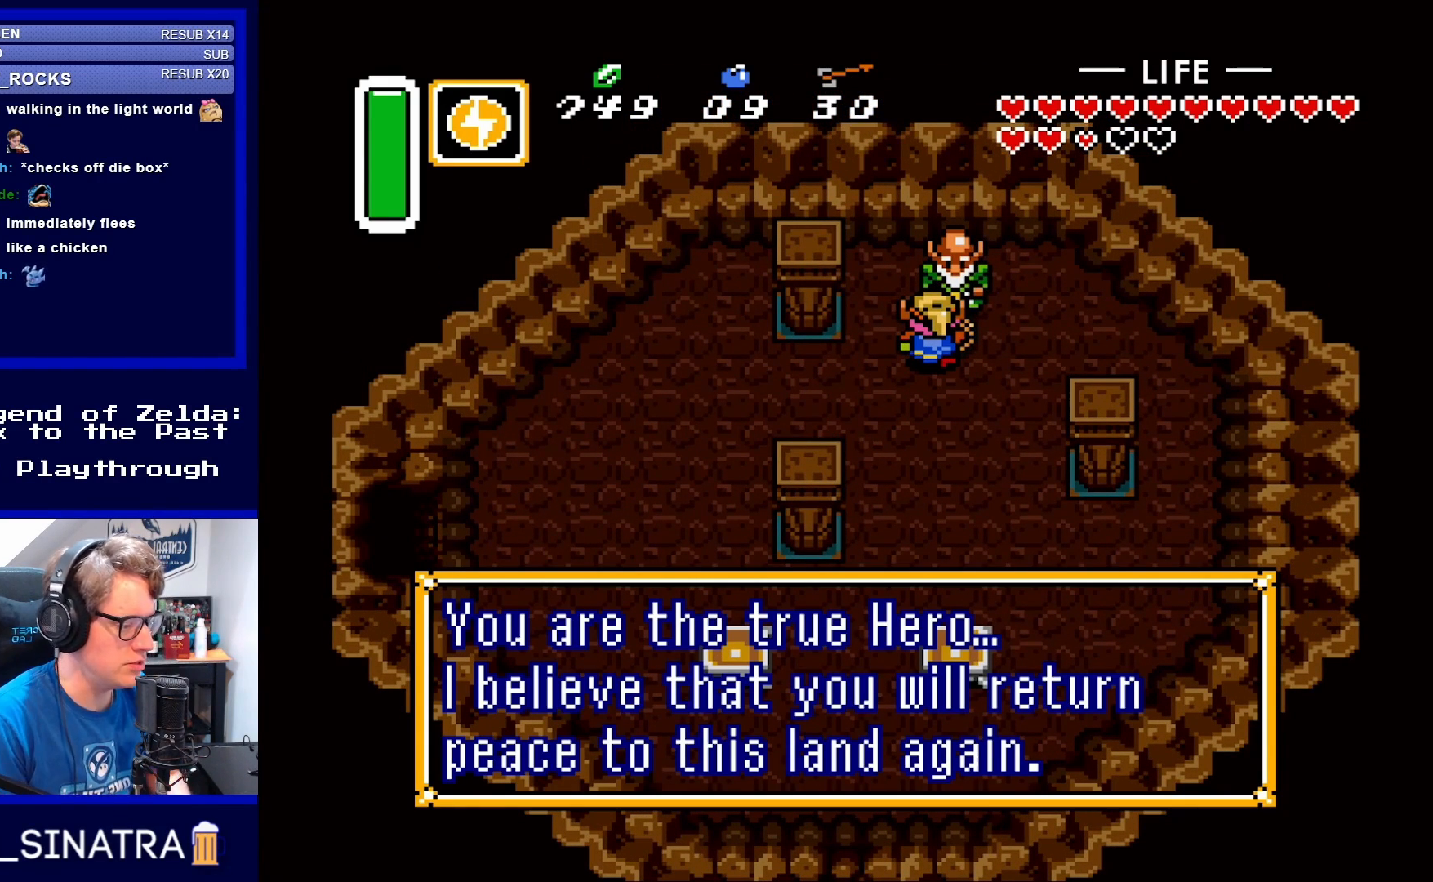
{"buttons": [], "events": []}
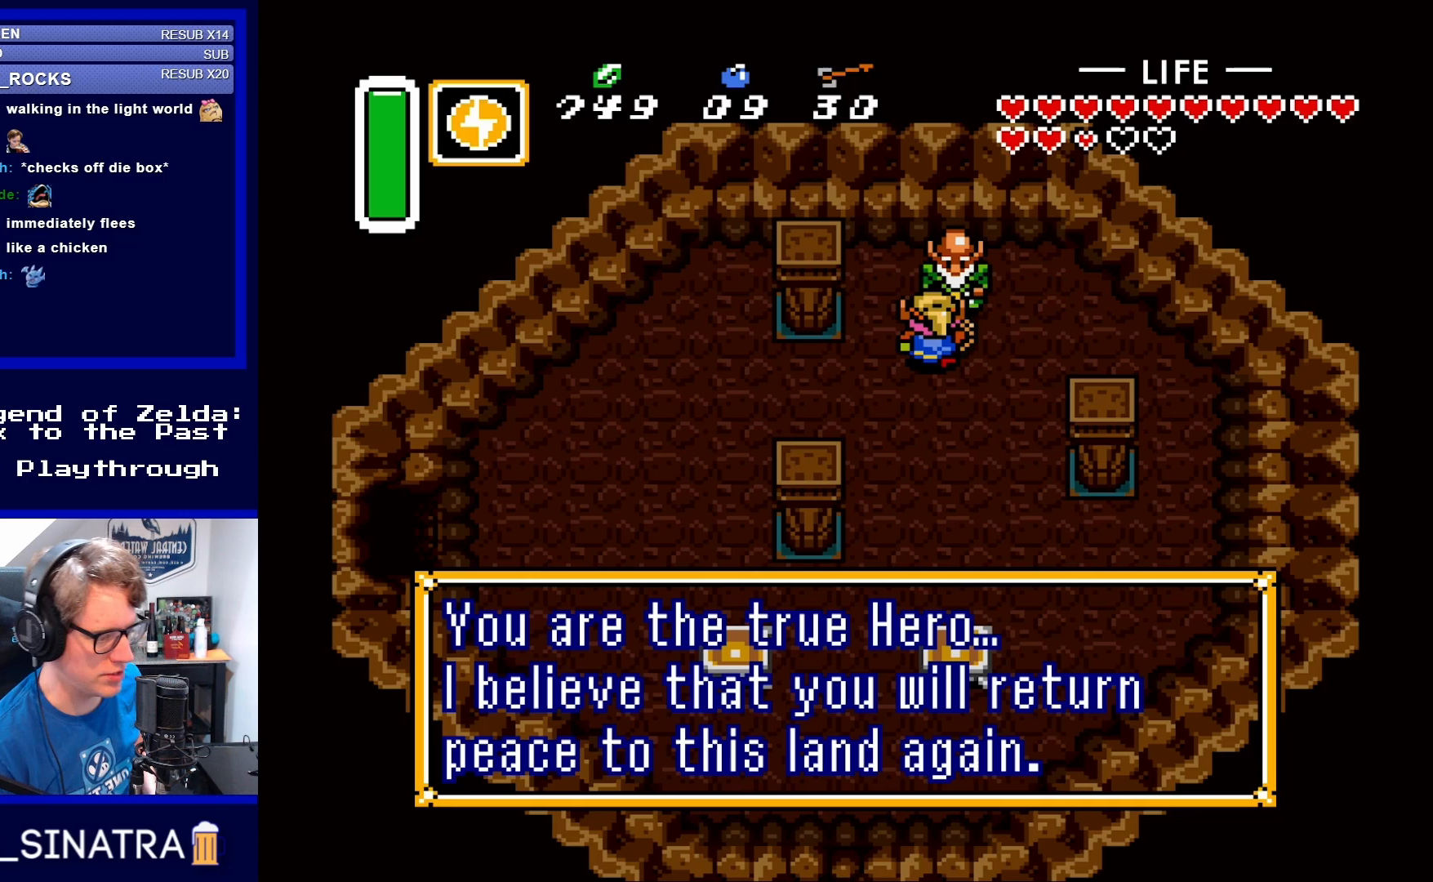
{"buttons": [], "events": []}
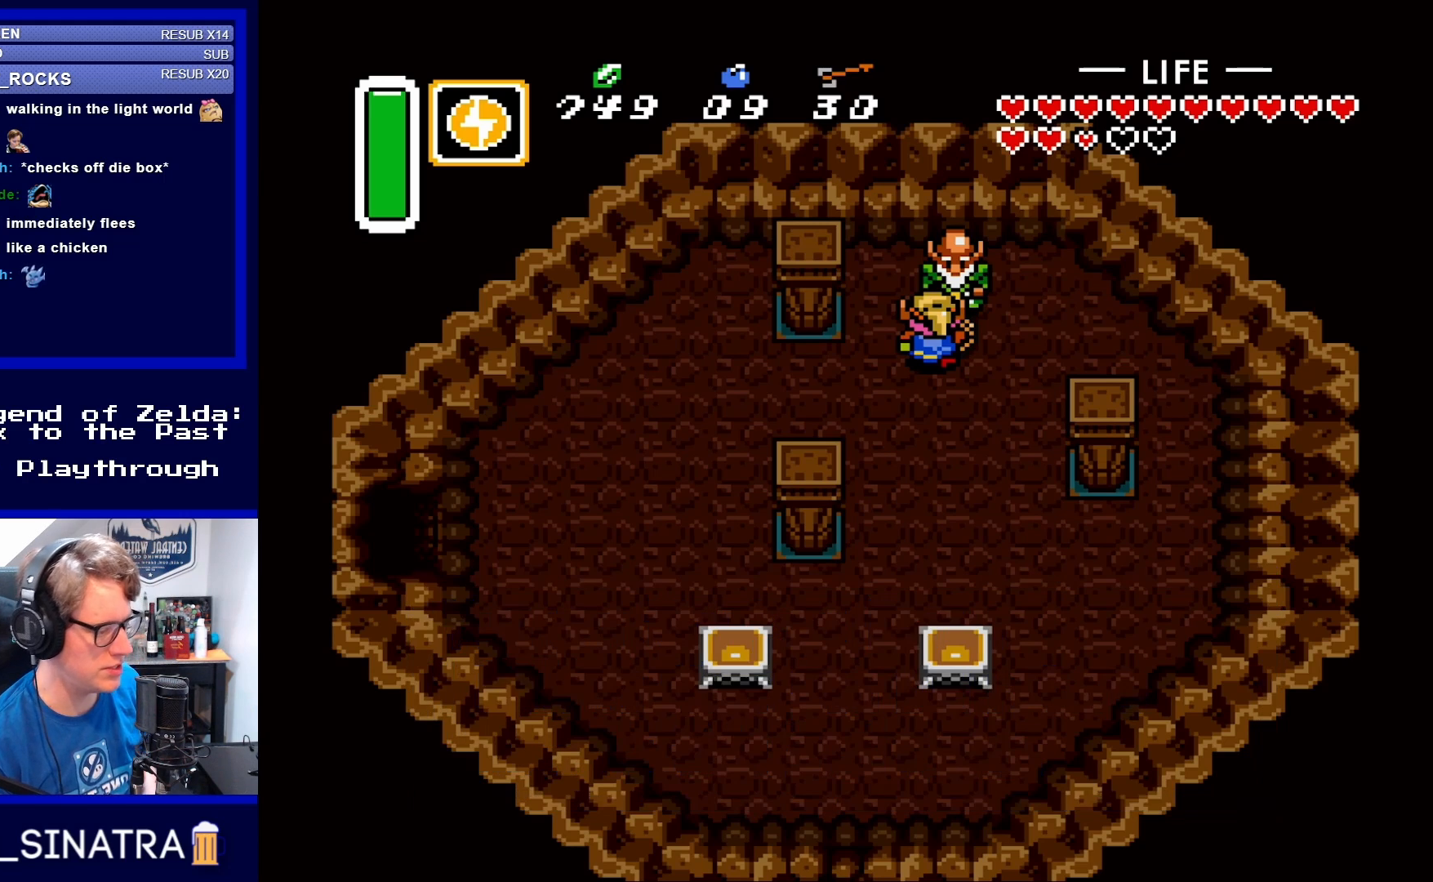
{"buttons": [], "events": [[100, "A", "down"], [217, "A", "up"]]}
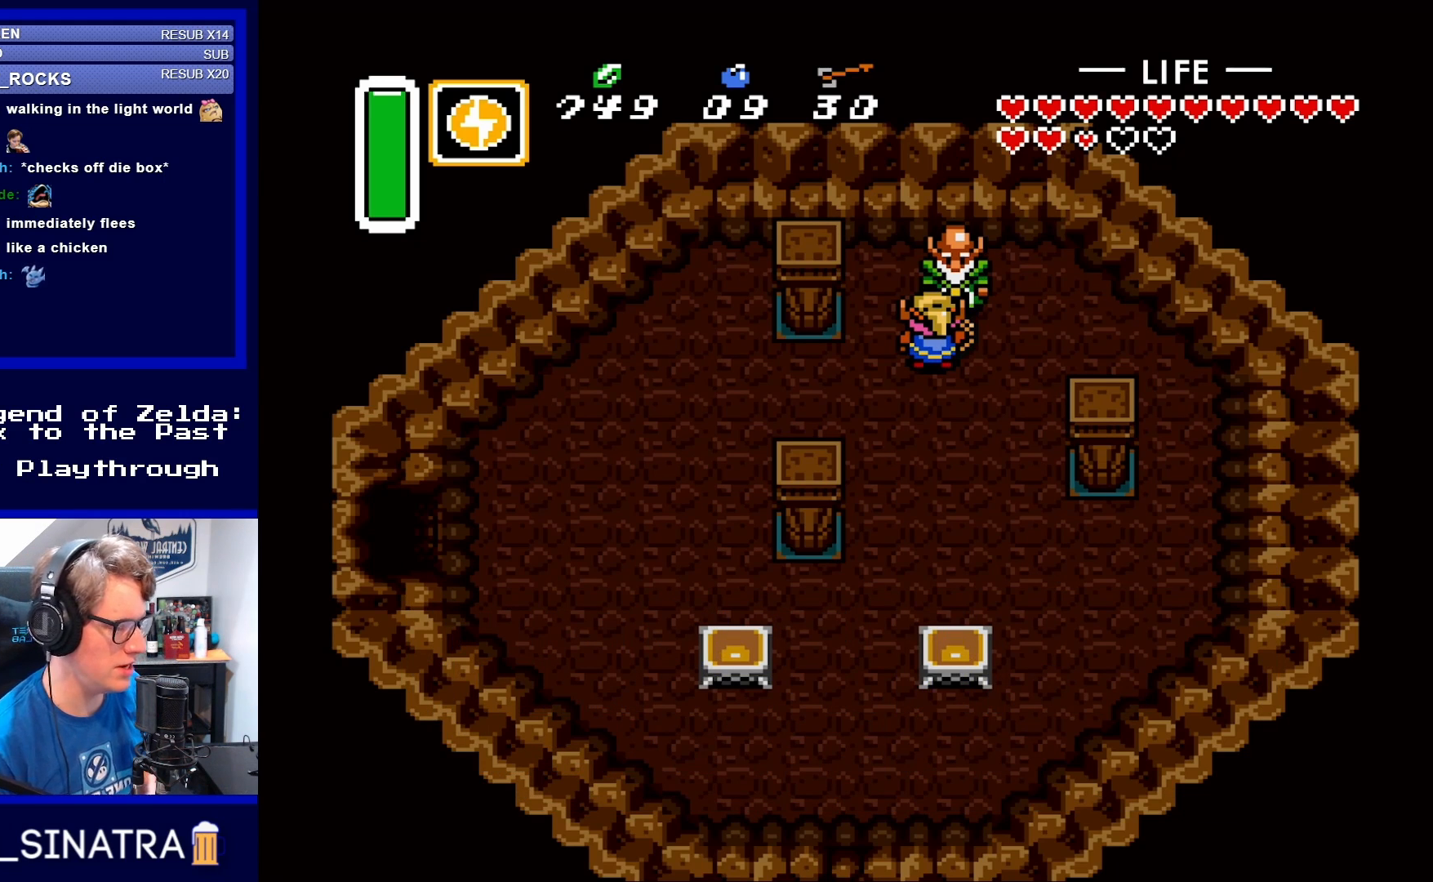
{"buttons": ["DPAD_LEFT"], "events": [[367, "DPAD_LEFT", "down"]]}
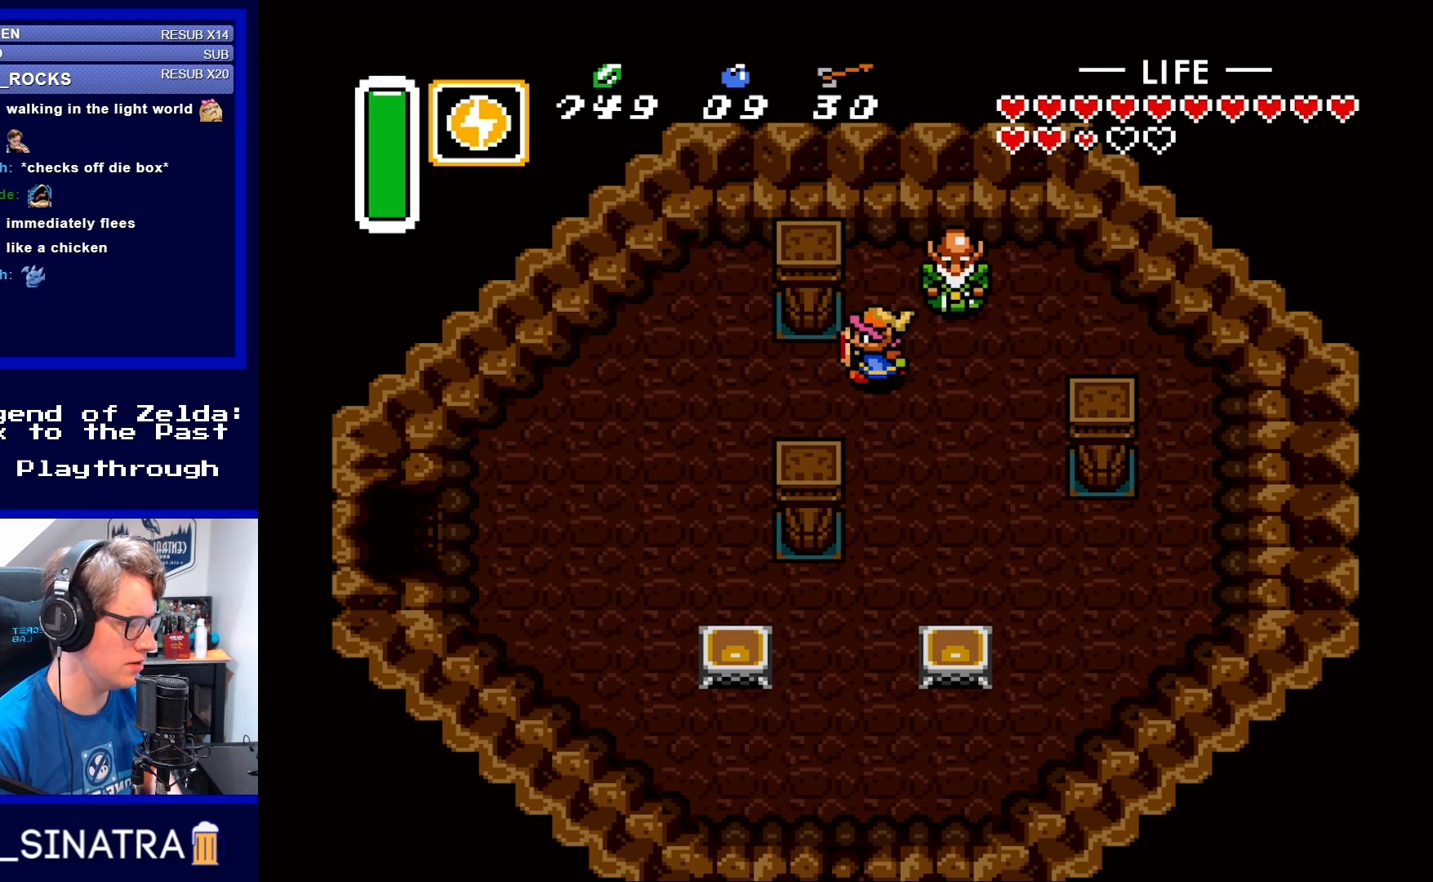
{"buttons": ["DPAD_LEFT"], "events": [[100, "DPAD_DOWN", "down"], [217, "DPAD_DOWN", "up"]]}
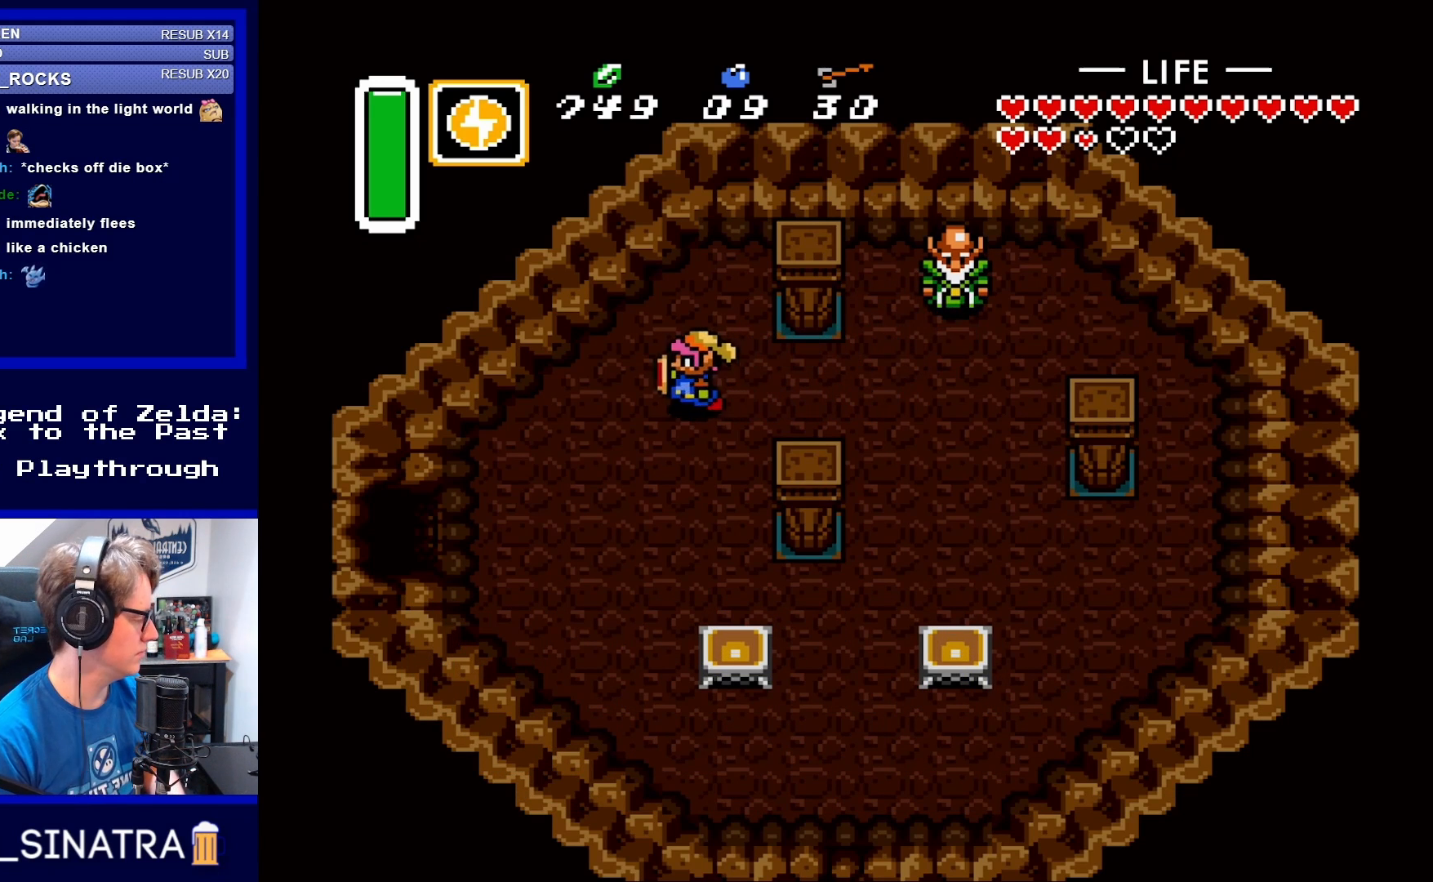
{"buttons": ["DPAD_DOWN", "DPAD_LEFT"], "events": [[417, "DPAD_DOWN", "down"]]}
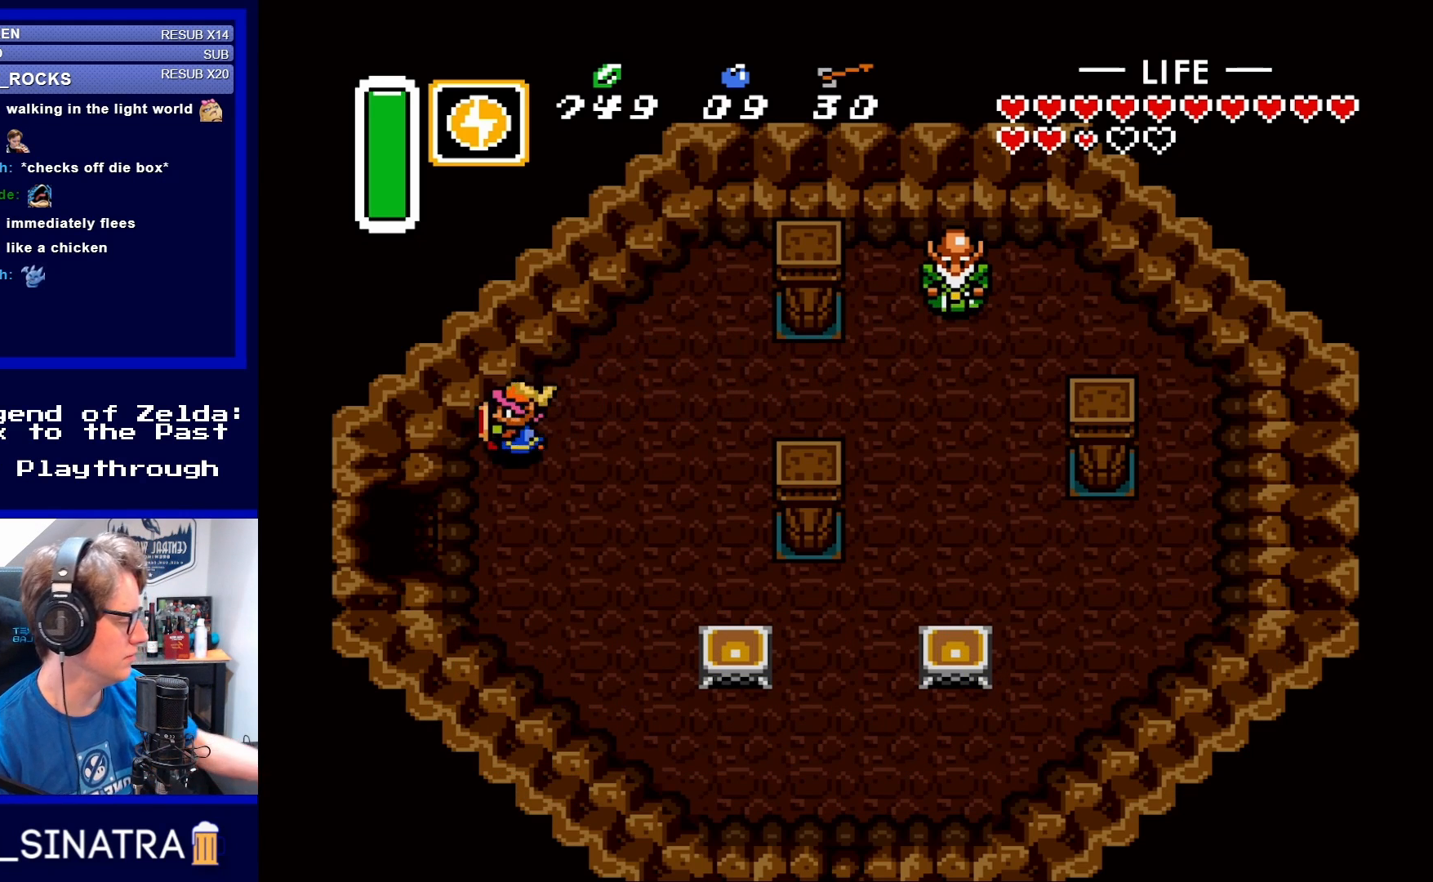
{"buttons": ["DPAD_LEFT"], "events": [[217, "DPAD_DOWN", "up"]]}
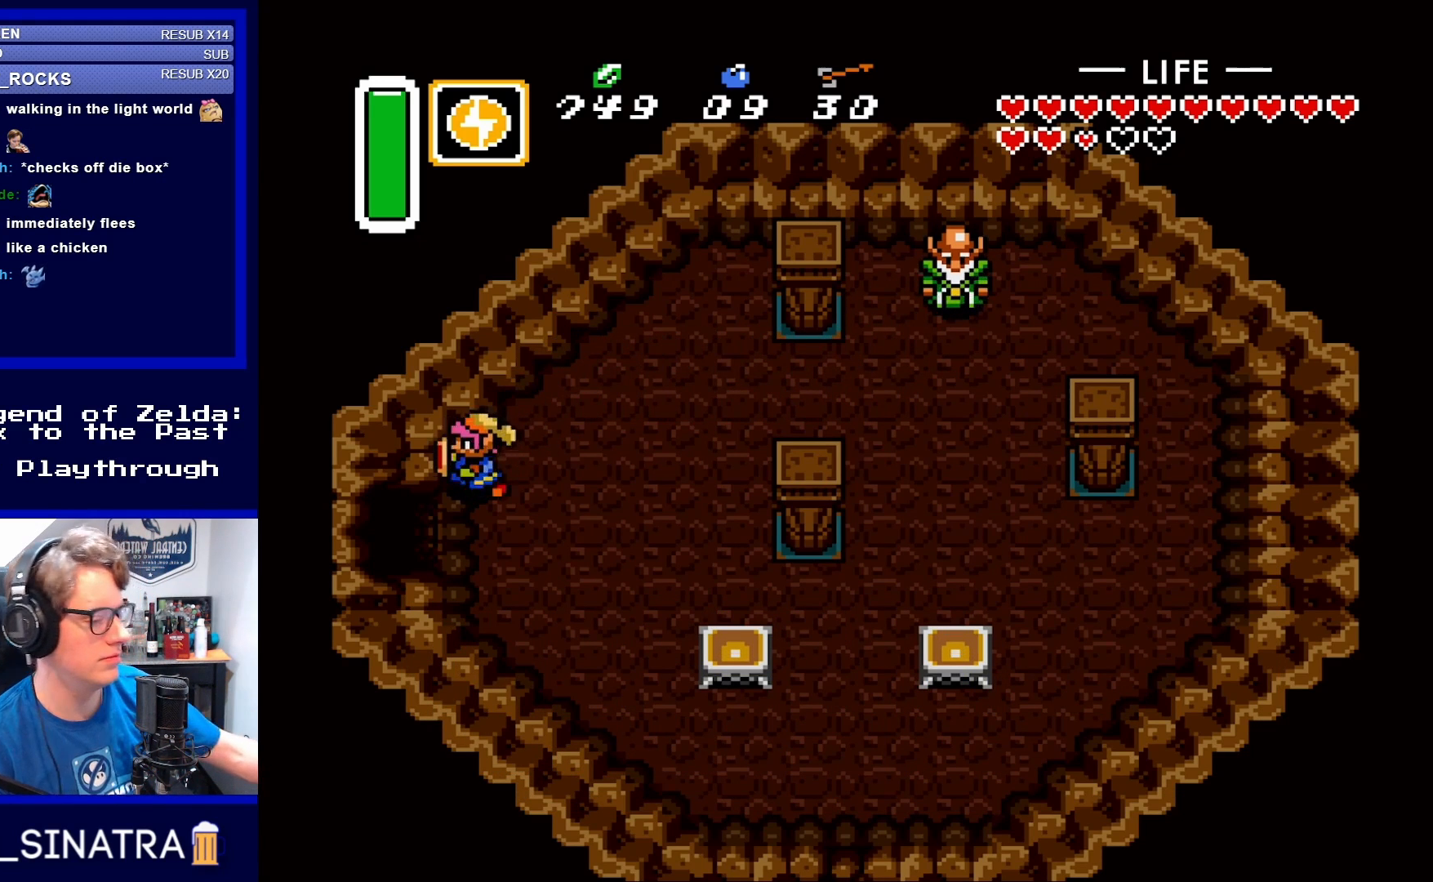
{"buttons": ["DPAD_LEFT"], "events": [[150, "DPAD_DOWN", "down"], [300, "DPAD_DOWN", "up"]]}
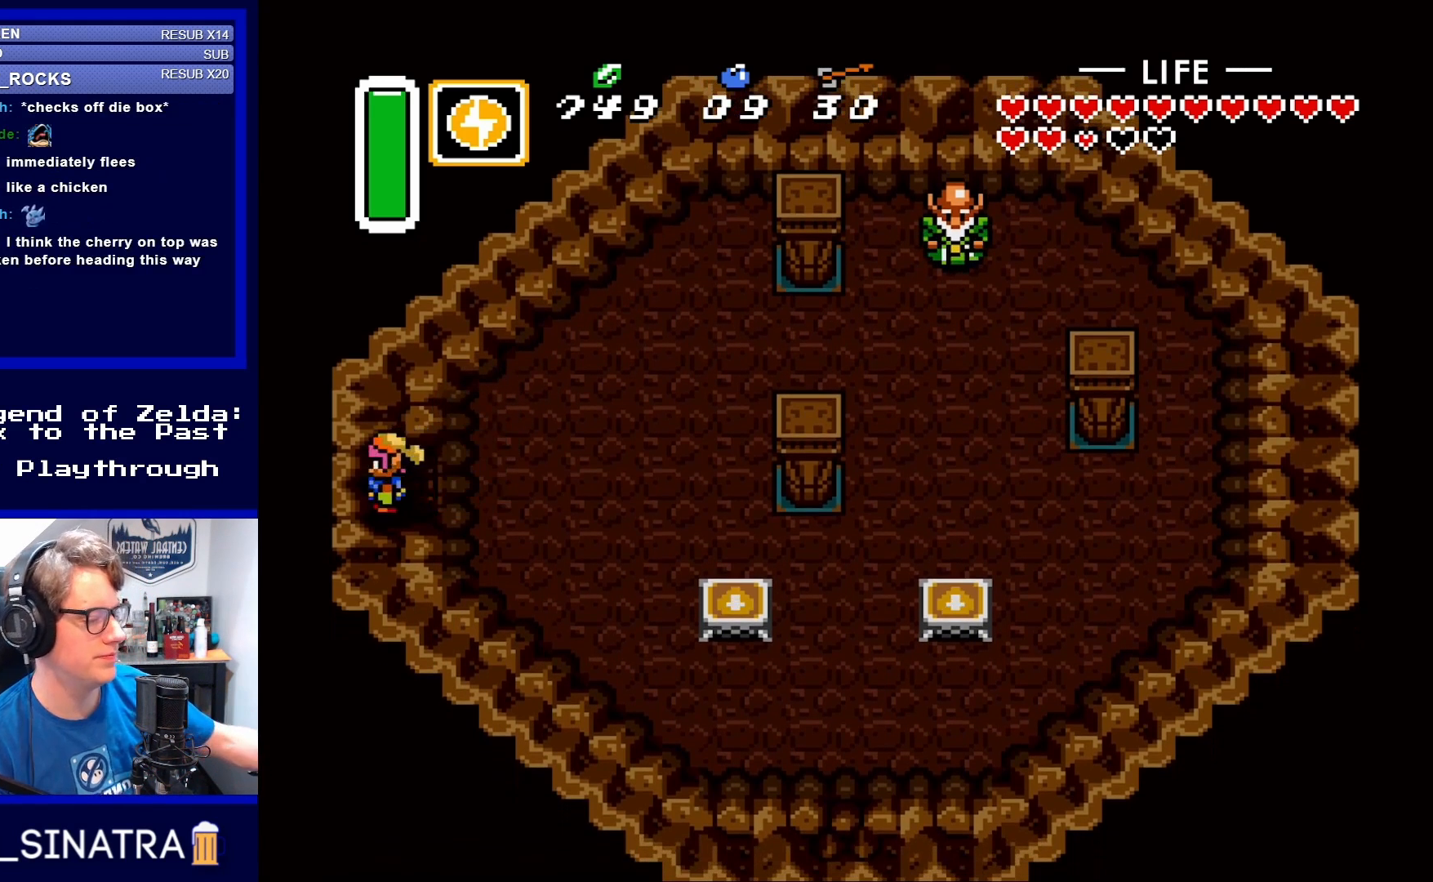
{"buttons": ["DPAD_LEFT"], "events": []}
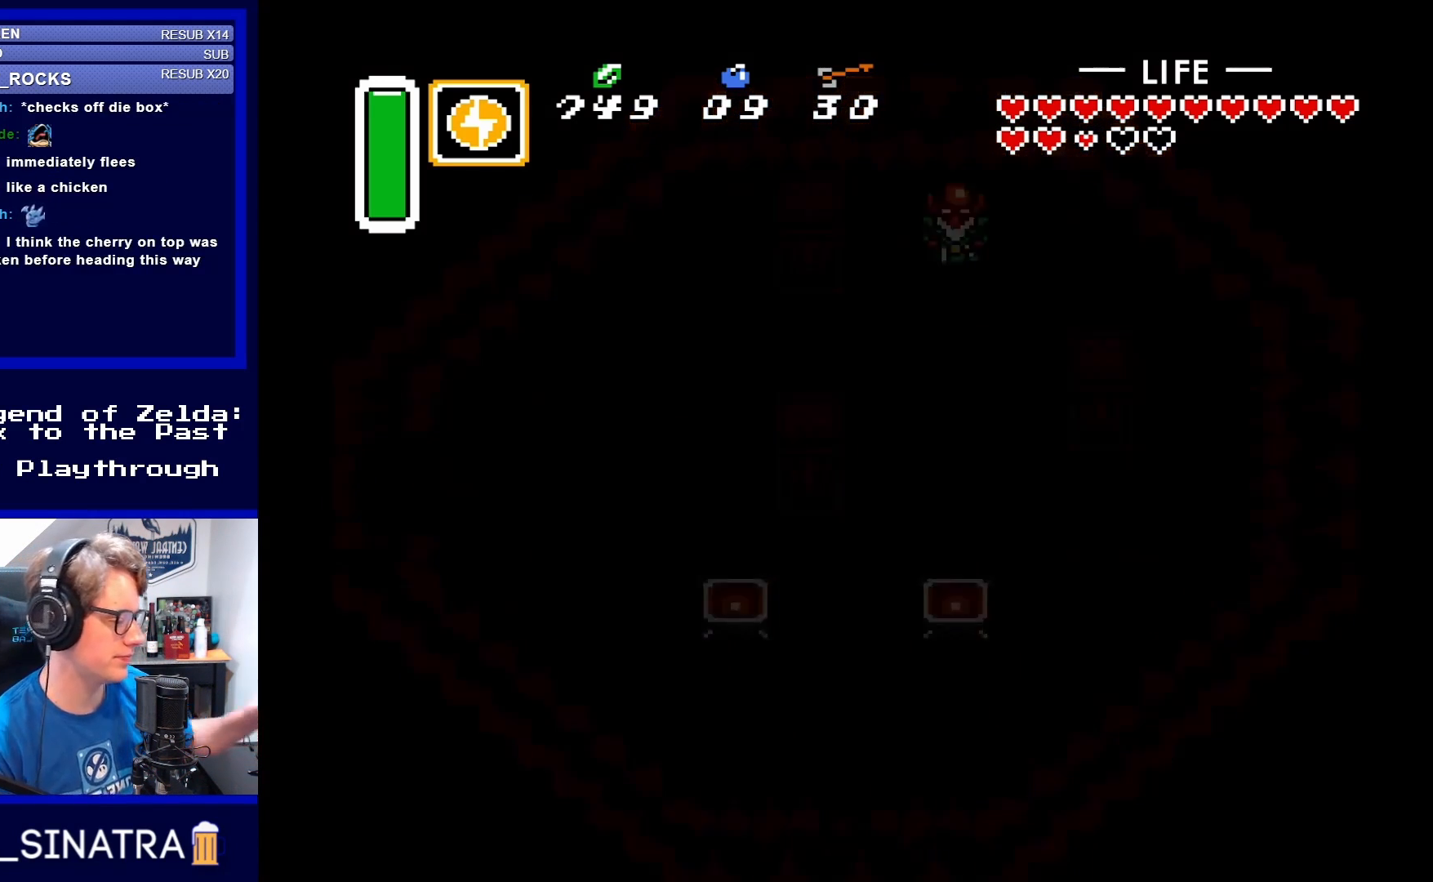
{"buttons": [], "events": [[133, "DPAD_LEFT", "up"]]}
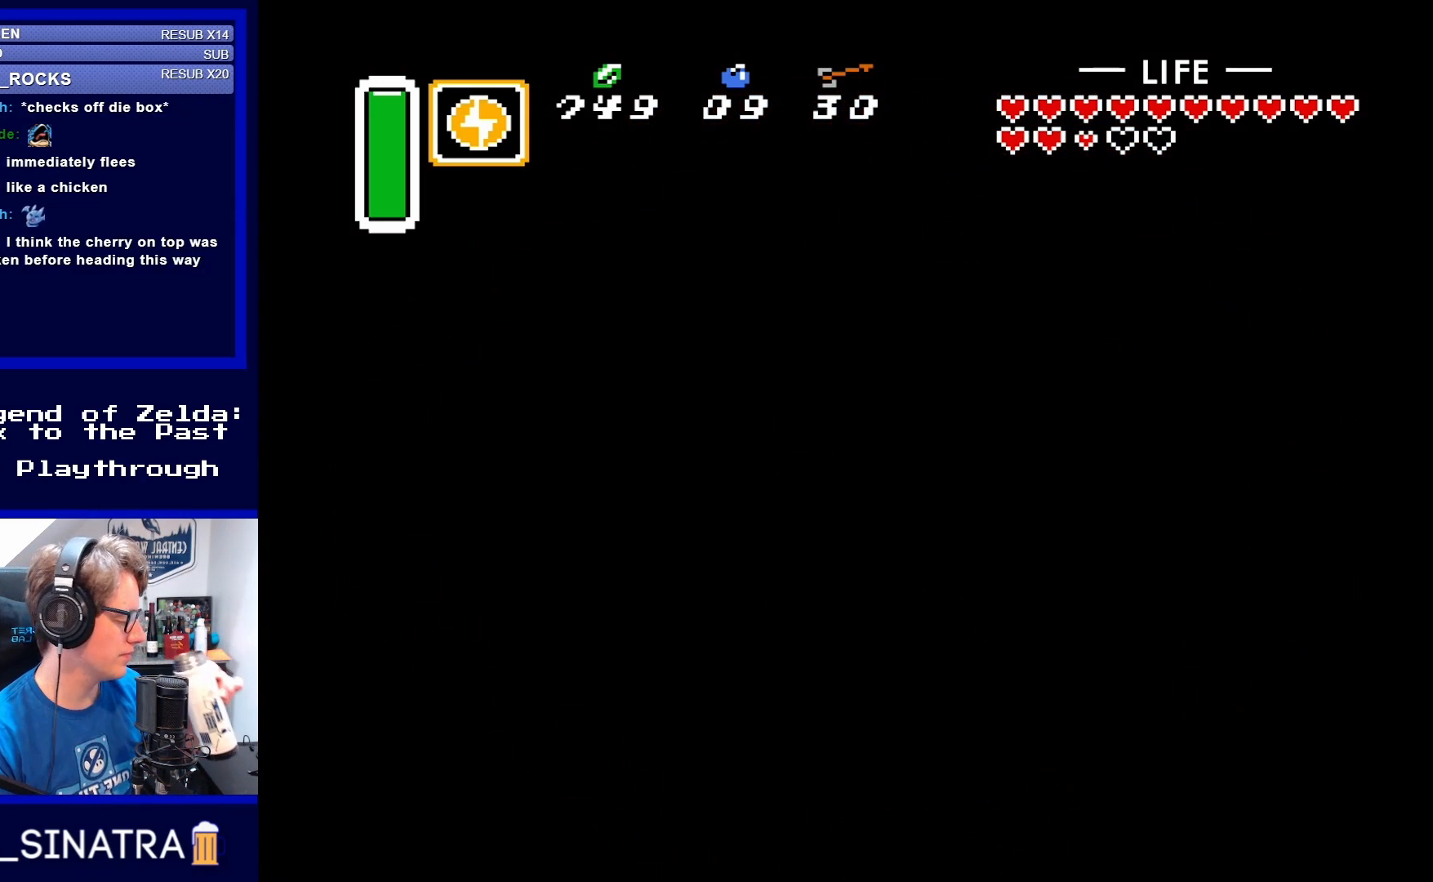
{"buttons": [], "events": []}
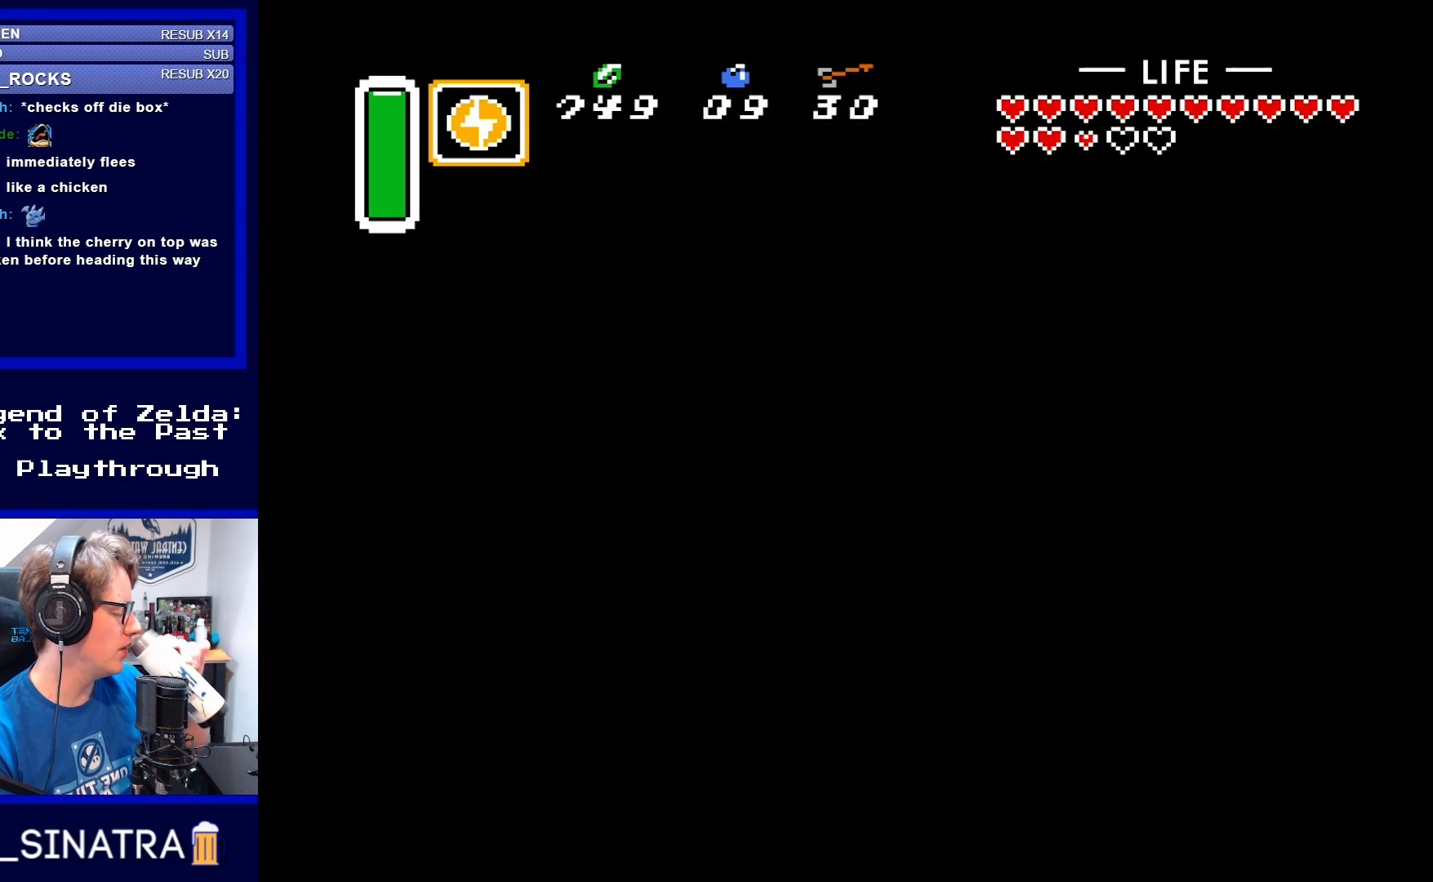
{"buttons": [], "events": []}
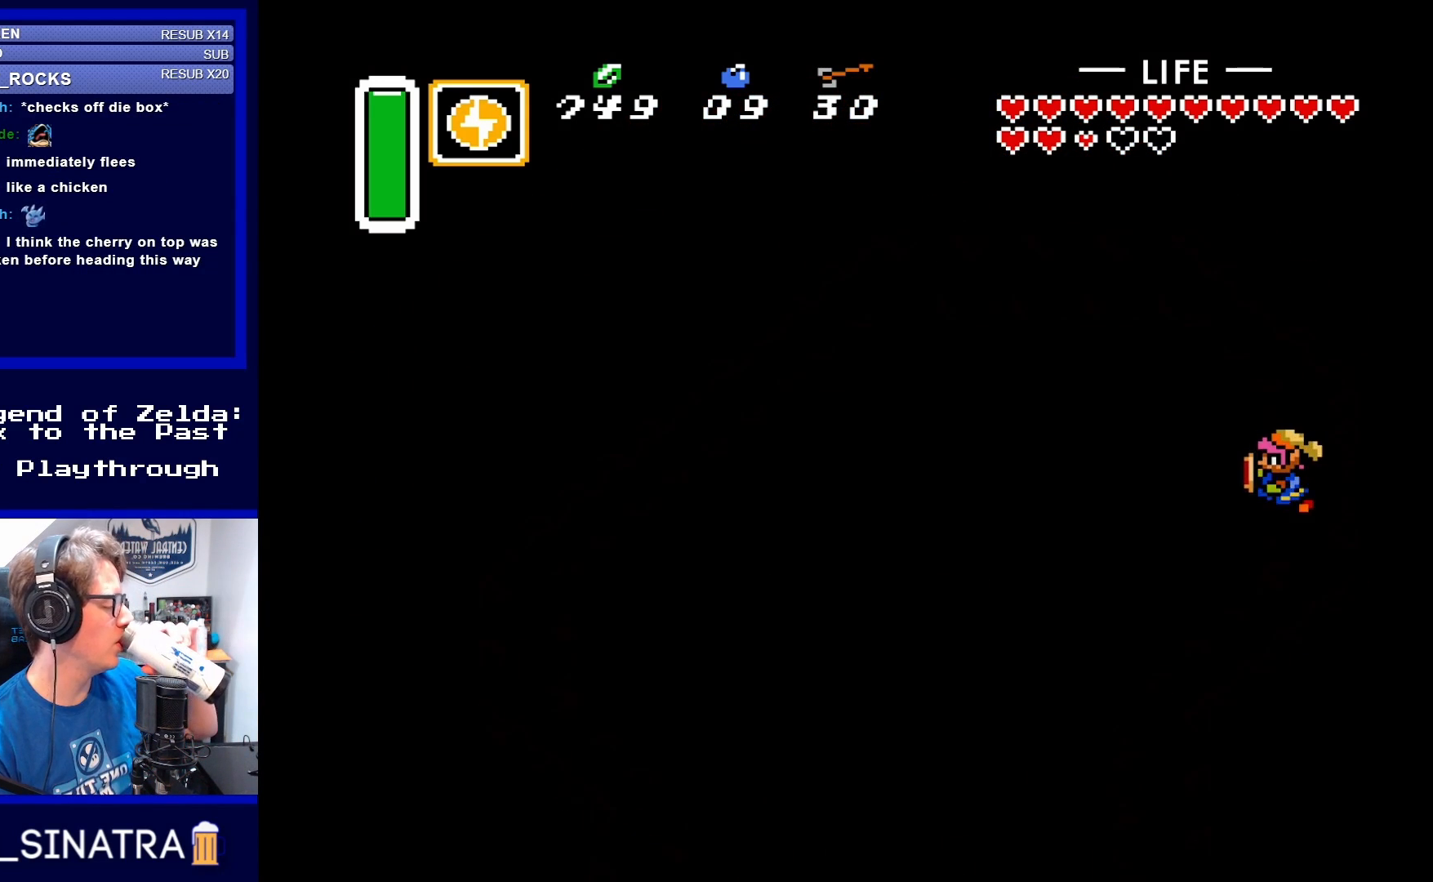
{"buttons": [], "events": []}
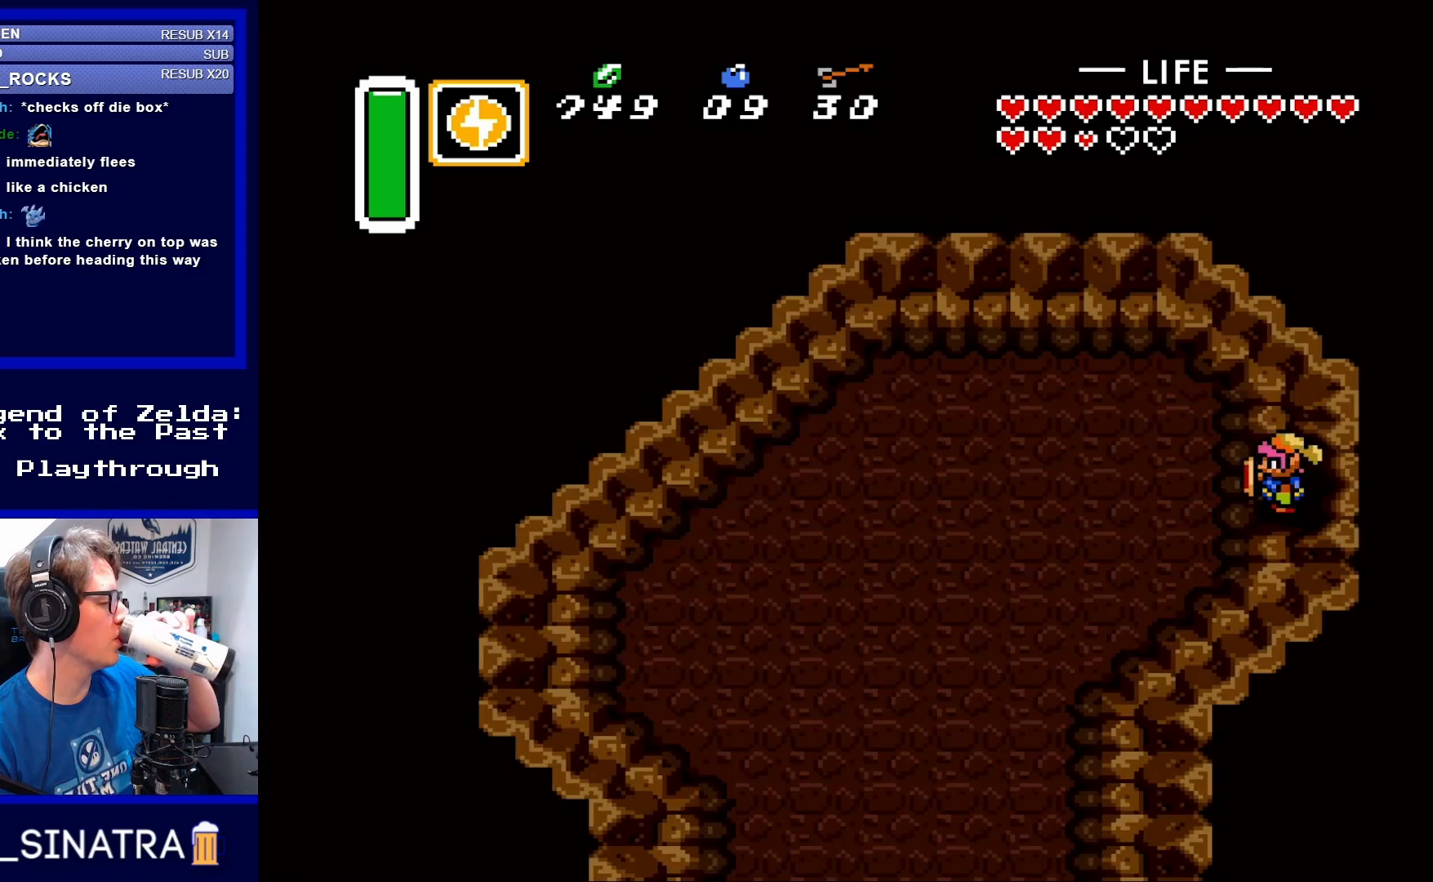
{"buttons": ["DPAD_LEFT"], "events": [[217, "DPAD_LEFT", "down"]]}
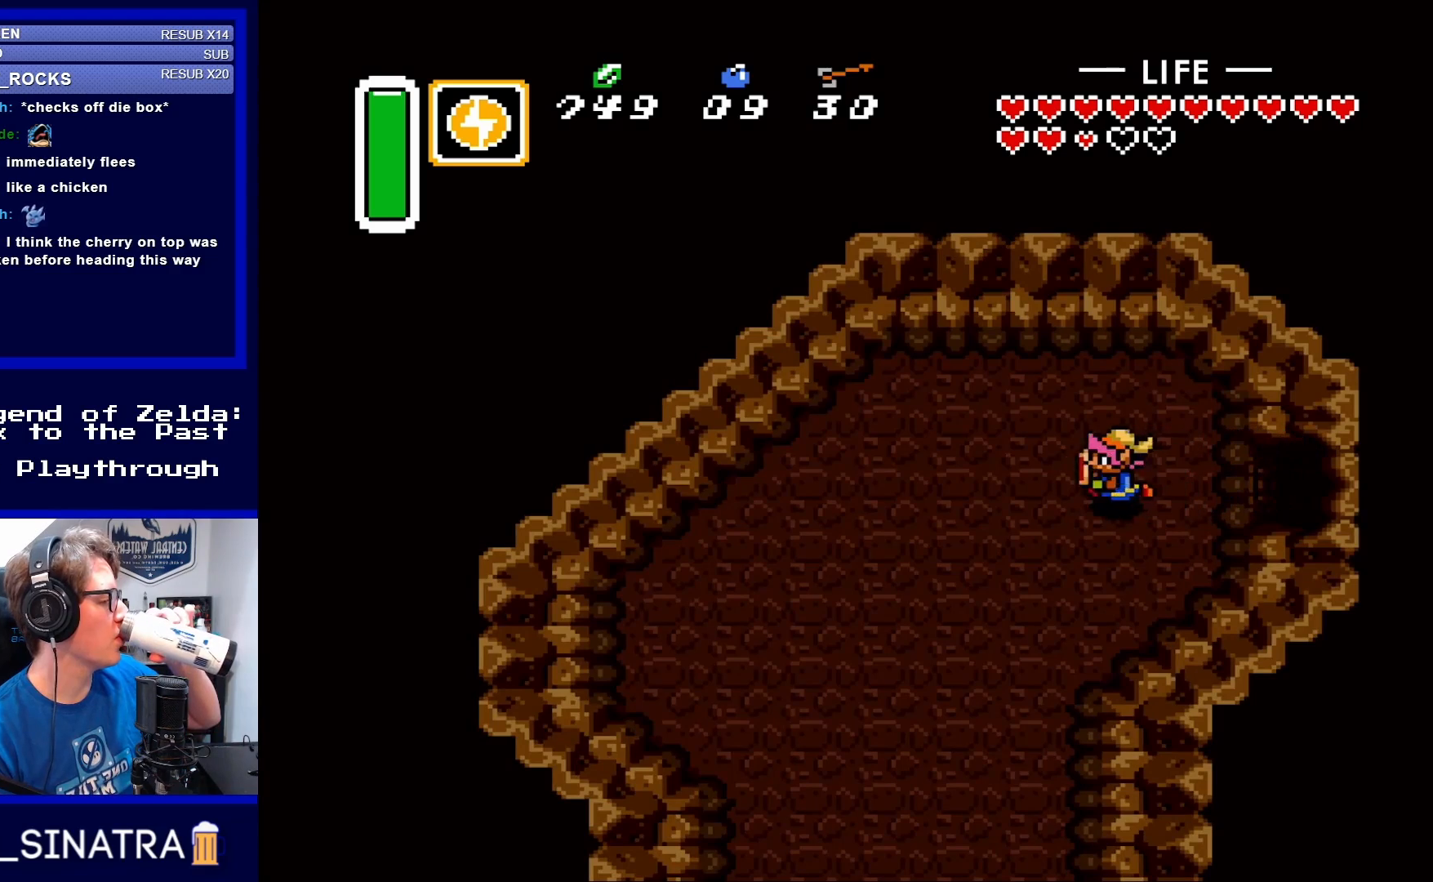
{"buttons": ["DPAD_DOWN", "DPAD_LEFT"], "events": [[483, "DPAD_DOWN", "down"]]}
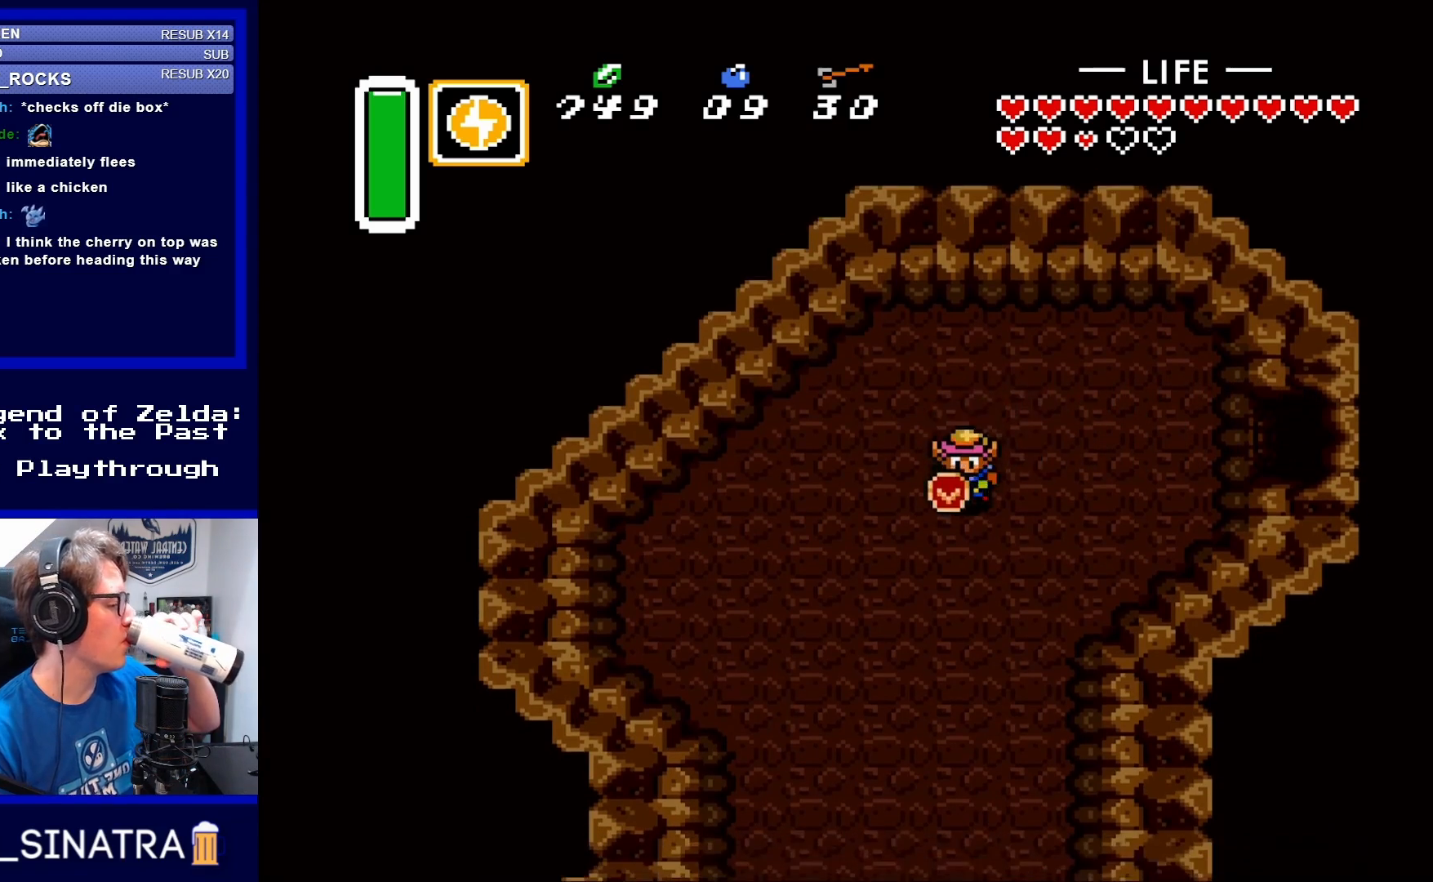
{"buttons": ["DPAD_DOWN"], "events": [[17, "DPAD_LEFT", "up"]]}
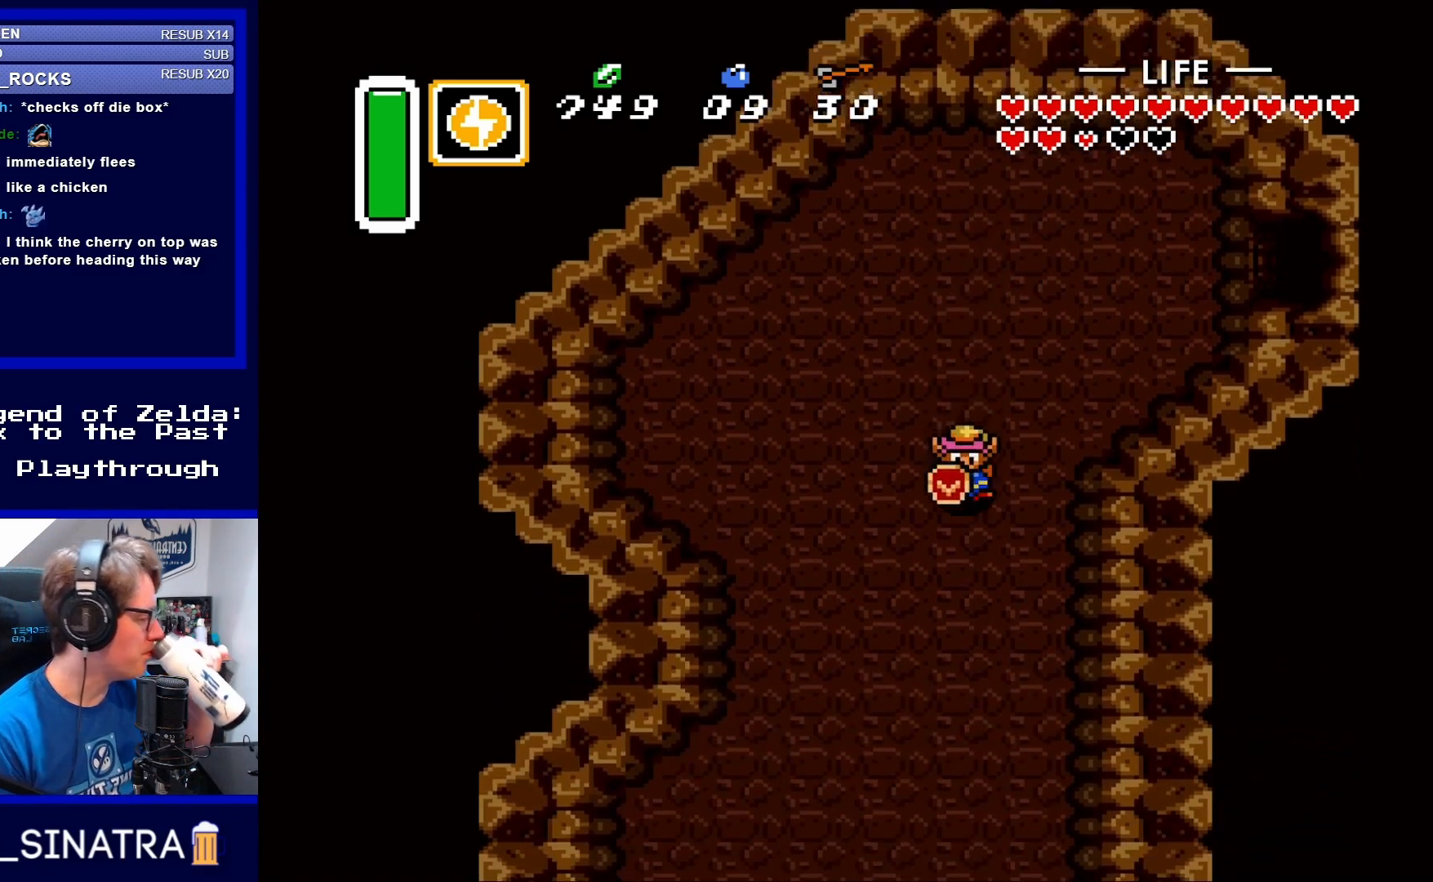
{"buttons": ["DPAD_DOWN", "DPAD_LEFT"], "events": [[383, "DPAD_LEFT", "down"]]}
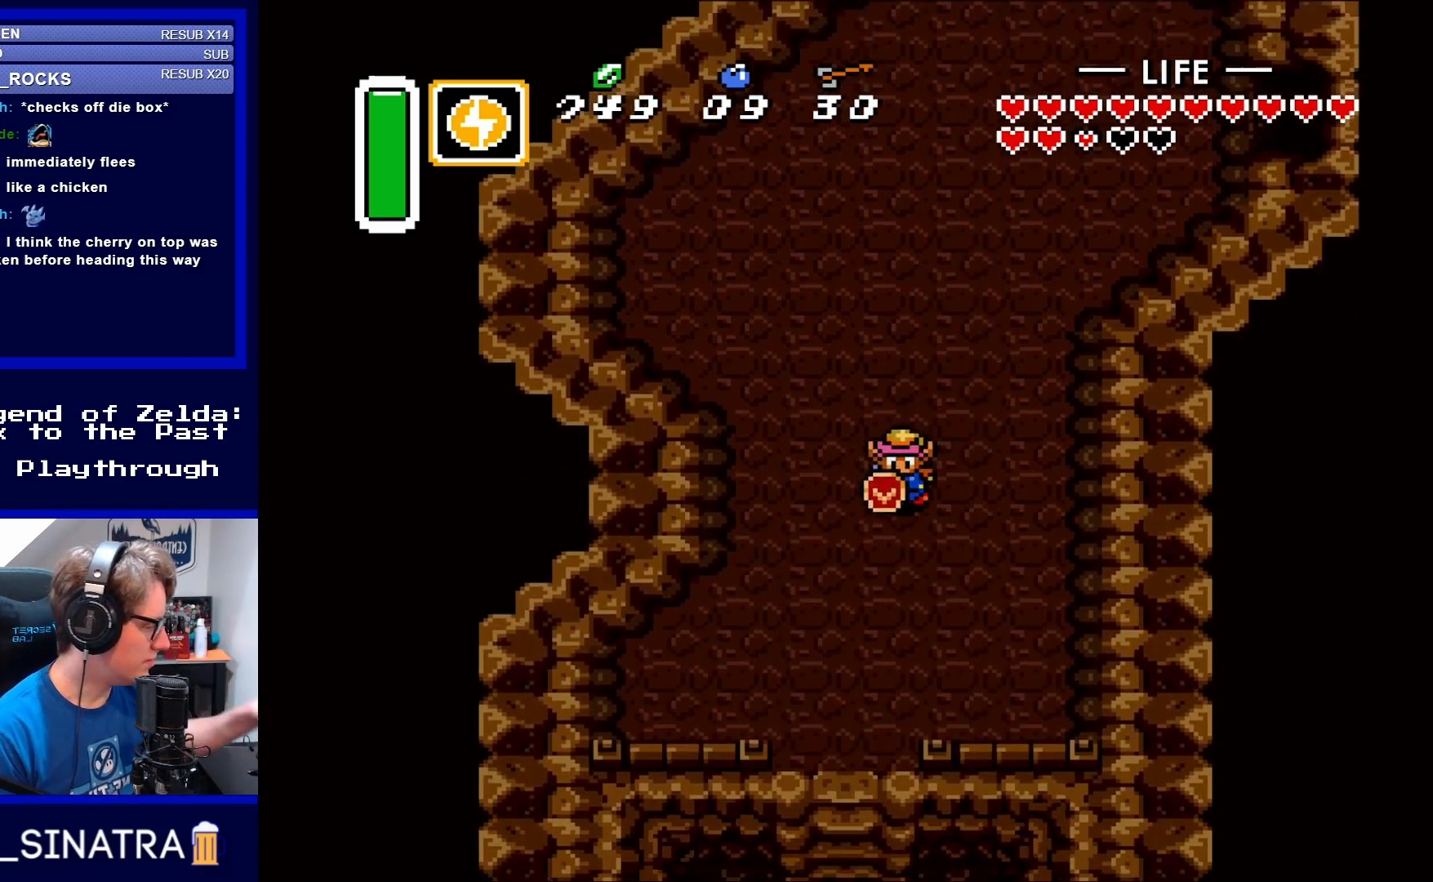
{"buttons": ["DPAD_DOWN"], "events": [[250, "DPAD_LEFT", "up"]]}
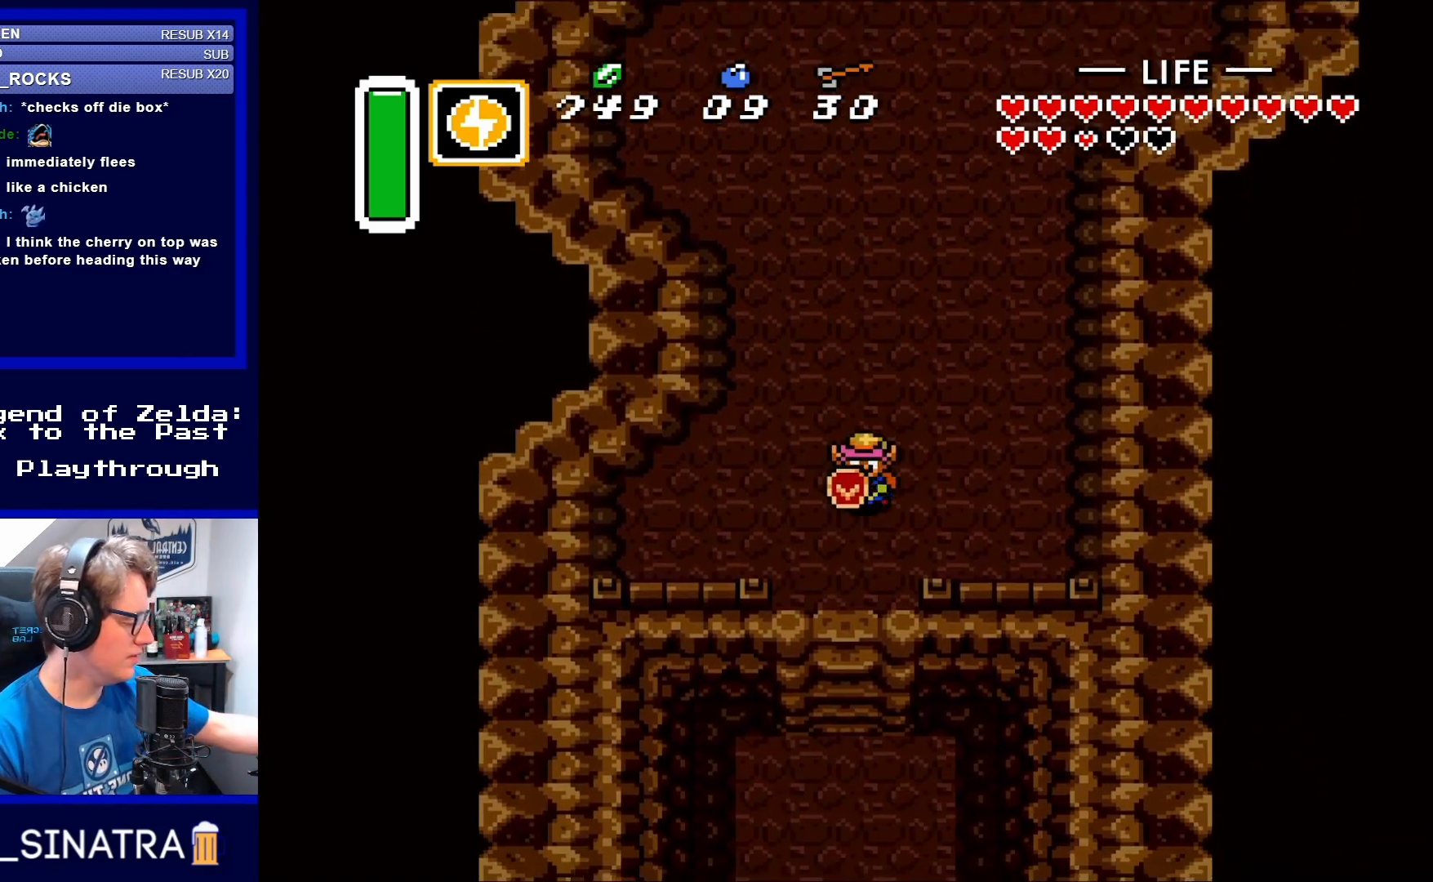
{"buttons": ["DPAD_DOWN"], "events": []}